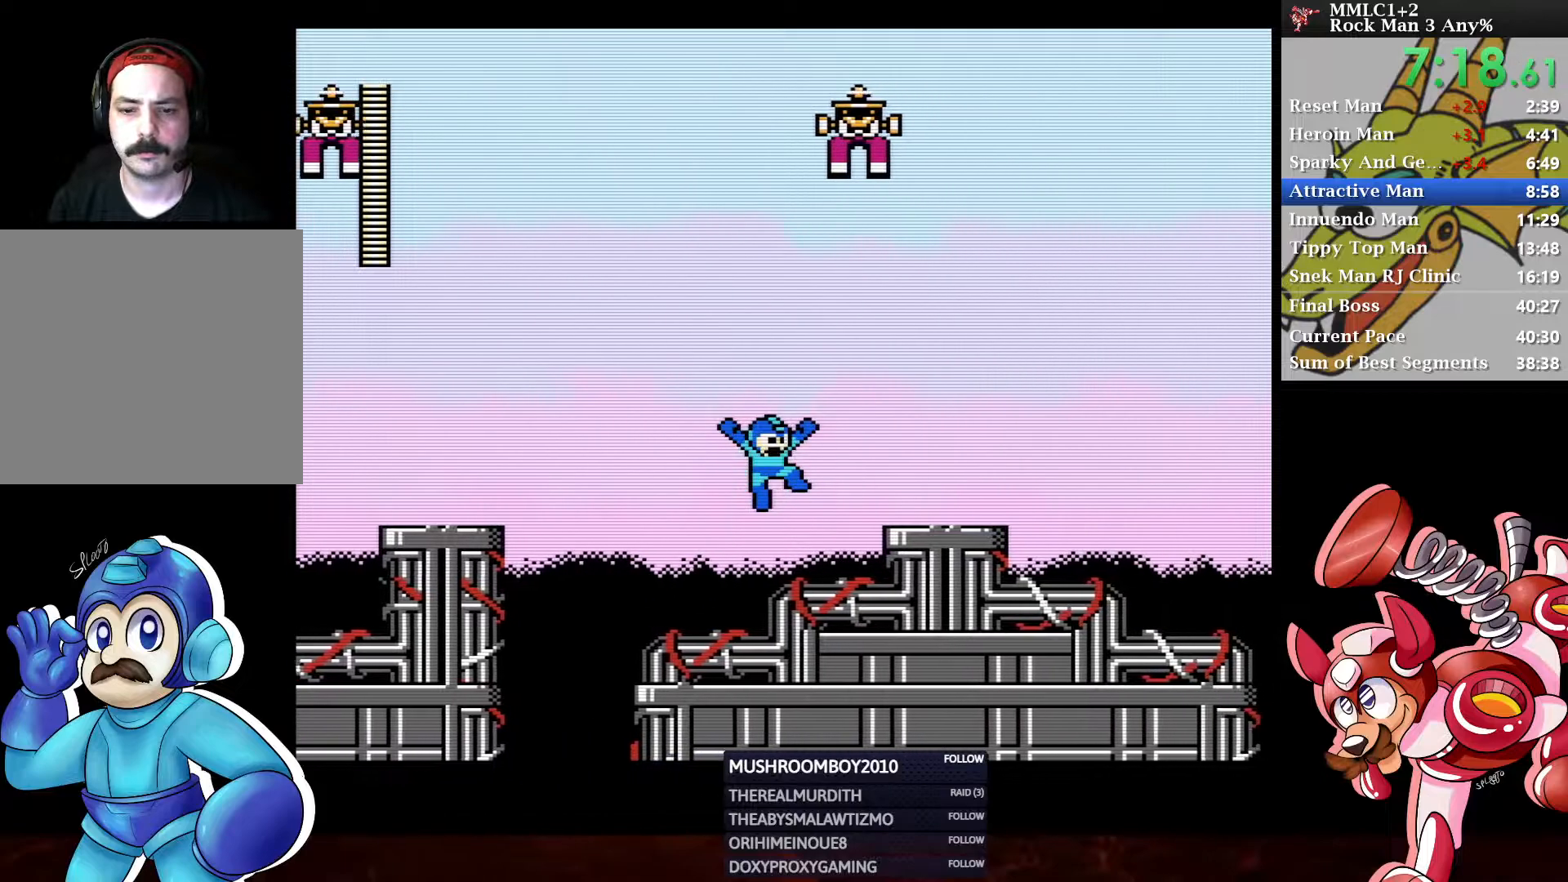
Gameplay with a controller (Xbox layout); each line is a JSON object with the inputs held at the frame after it. "events" lists button and stick changes between this image and that frame as [ms after this image, input, new state], when the widget could be followed in between.
{"buttons": ["DPAD_RIGHT"], "left_stick": "center", "right_stick": "center", "events": [[183, "A", "up"]]}
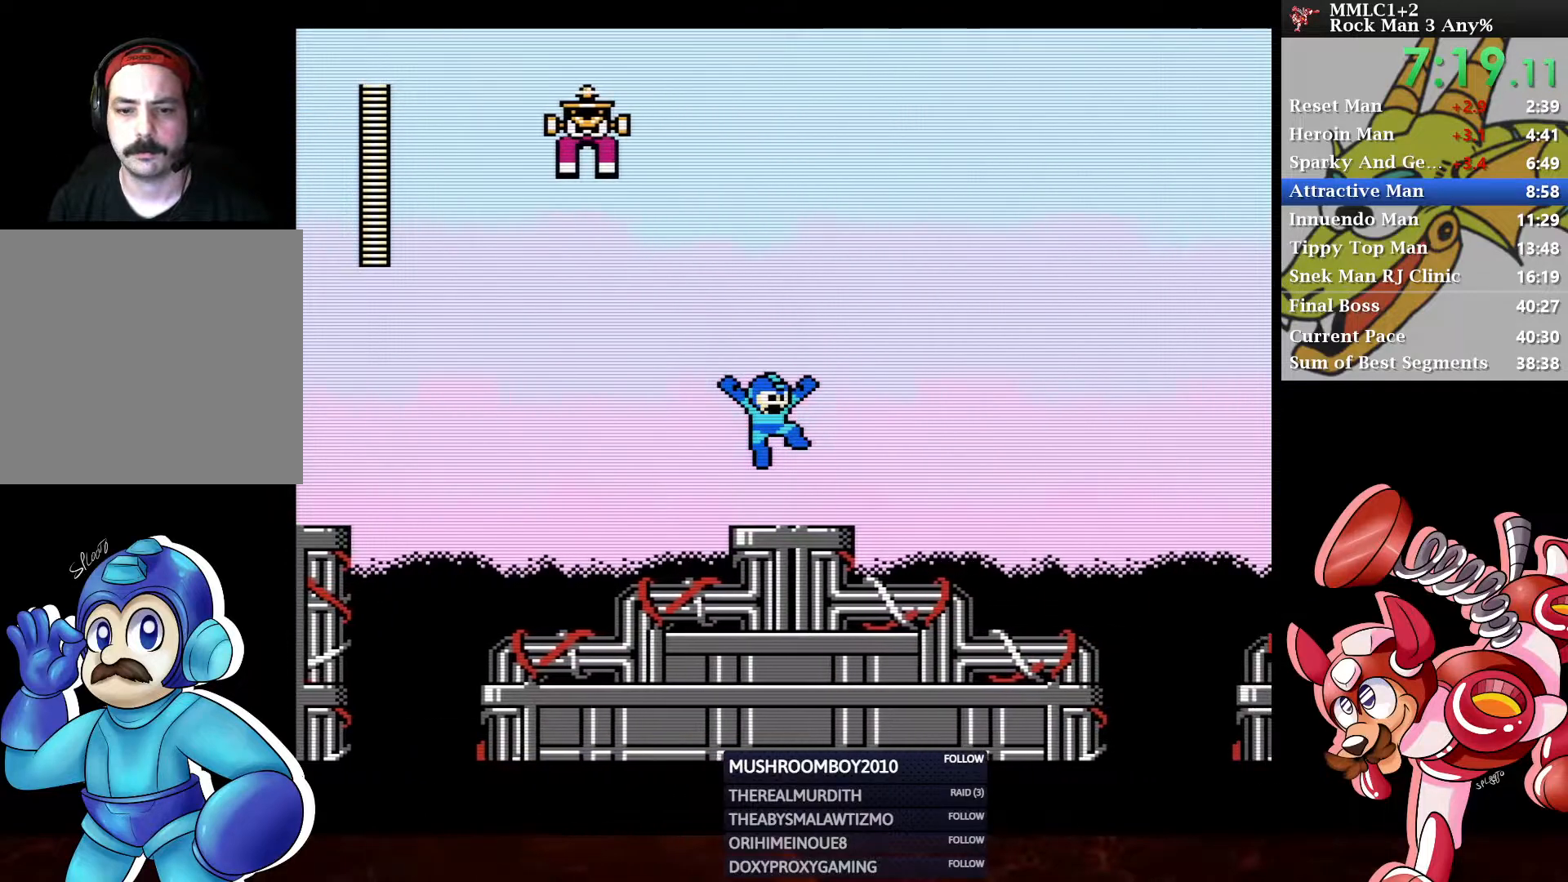
{"buttons": ["A", "X", "DPAD_RIGHT"], "left_stick": "center", "right_stick": "center", "events": [[150, "A", "down"], [483, "X", "down"]]}
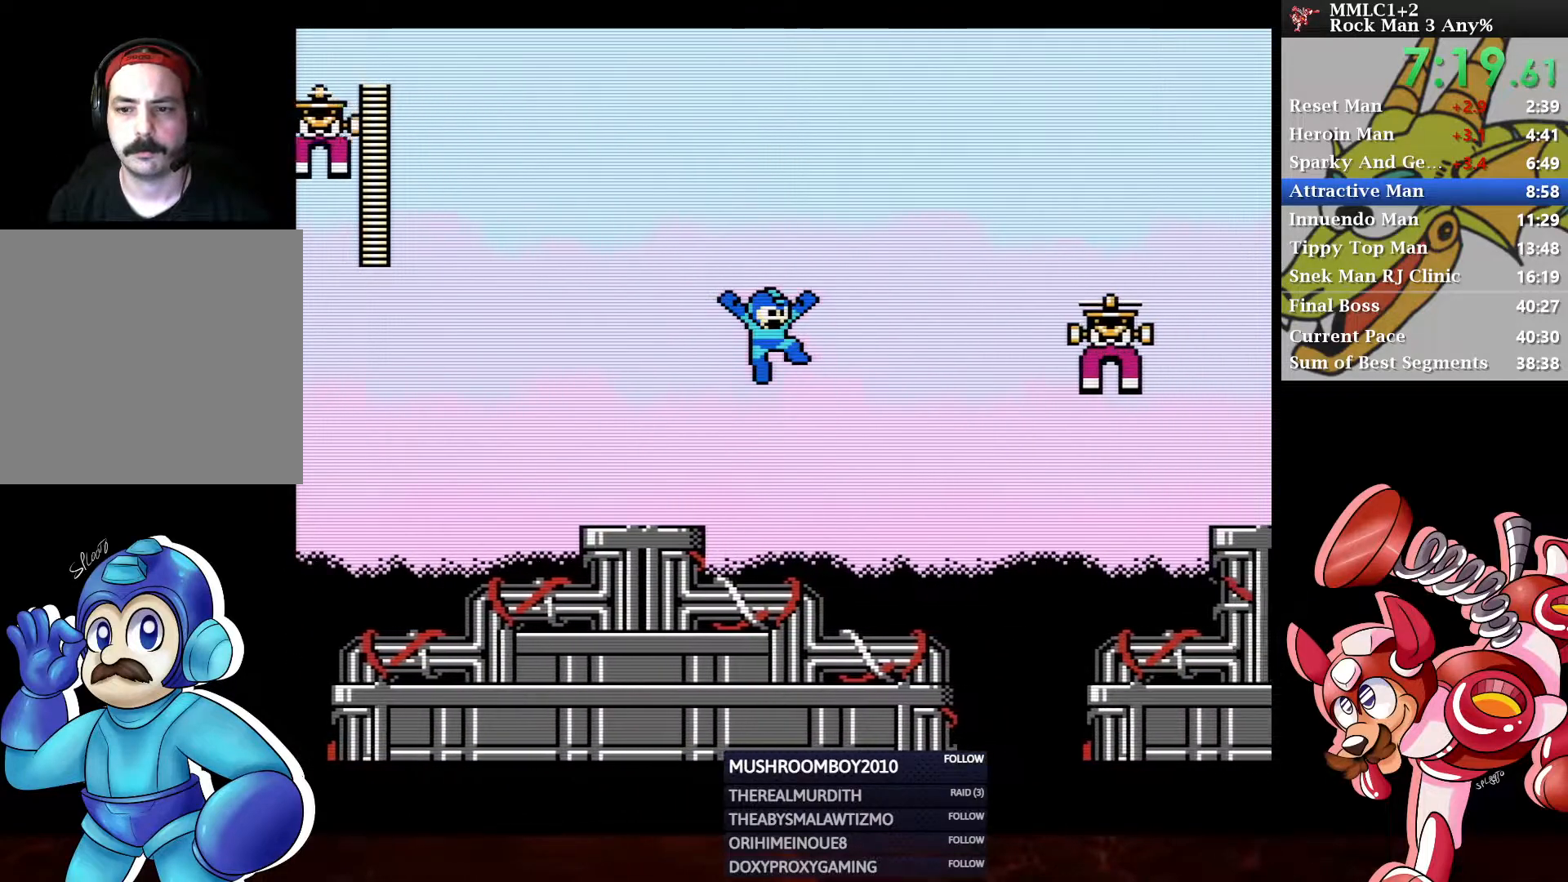
{"buttons": ["A", "DPAD_RIGHT"], "left_stick": "center", "right_stick": "center", "events": [[133, "X", "up"], [167, "A", "up"], [483, "A", "down"]]}
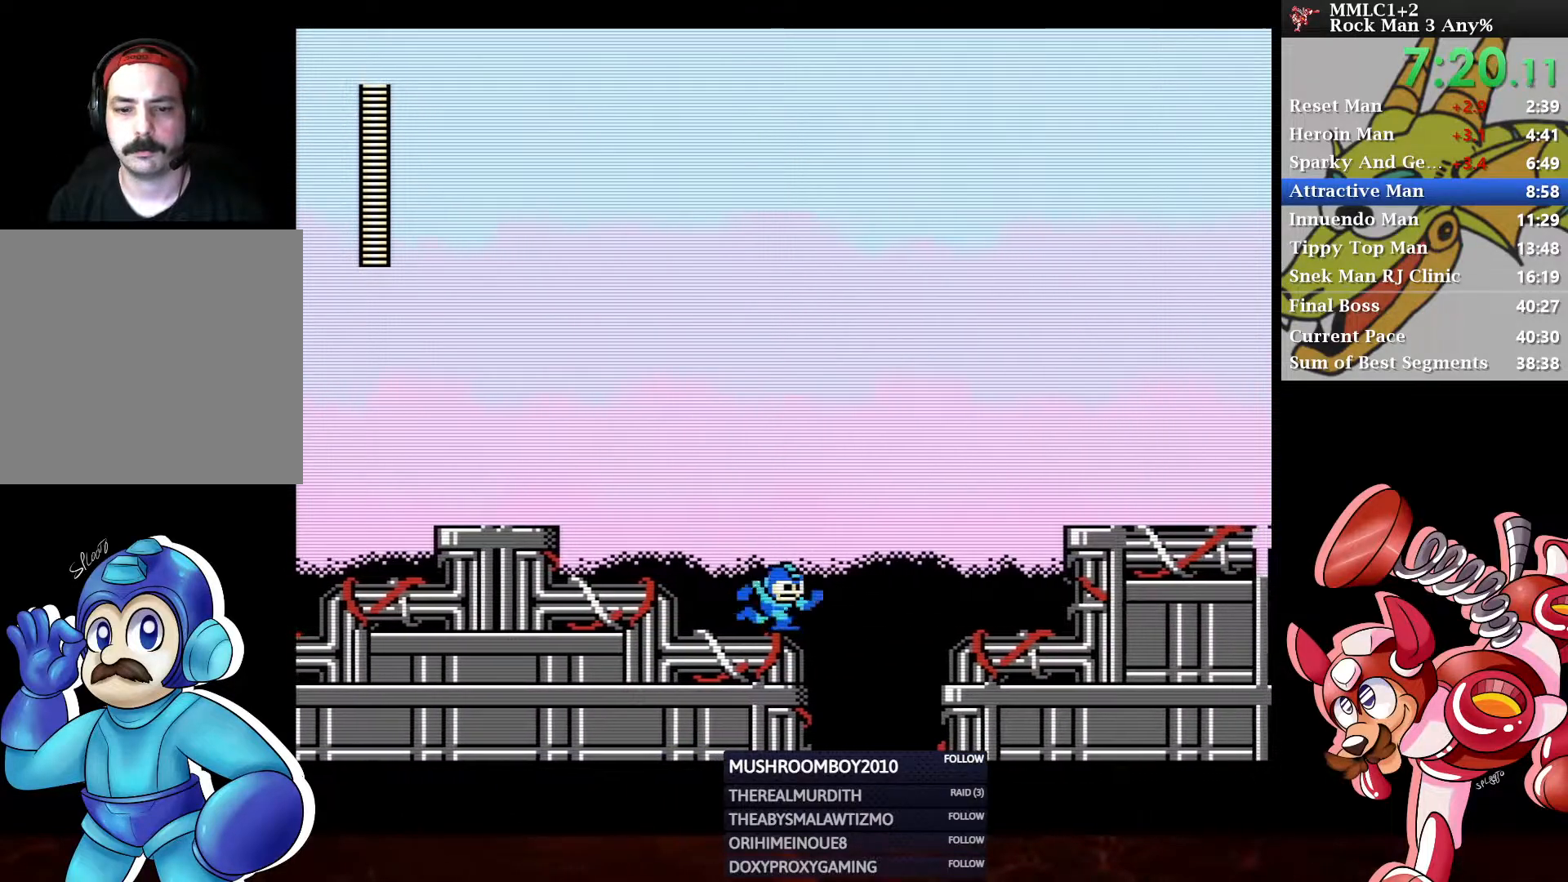
{"buttons": ["DPAD_RIGHT"], "left_stick": "center", "right_stick": "center", "events": [[383, "A", "up"]]}
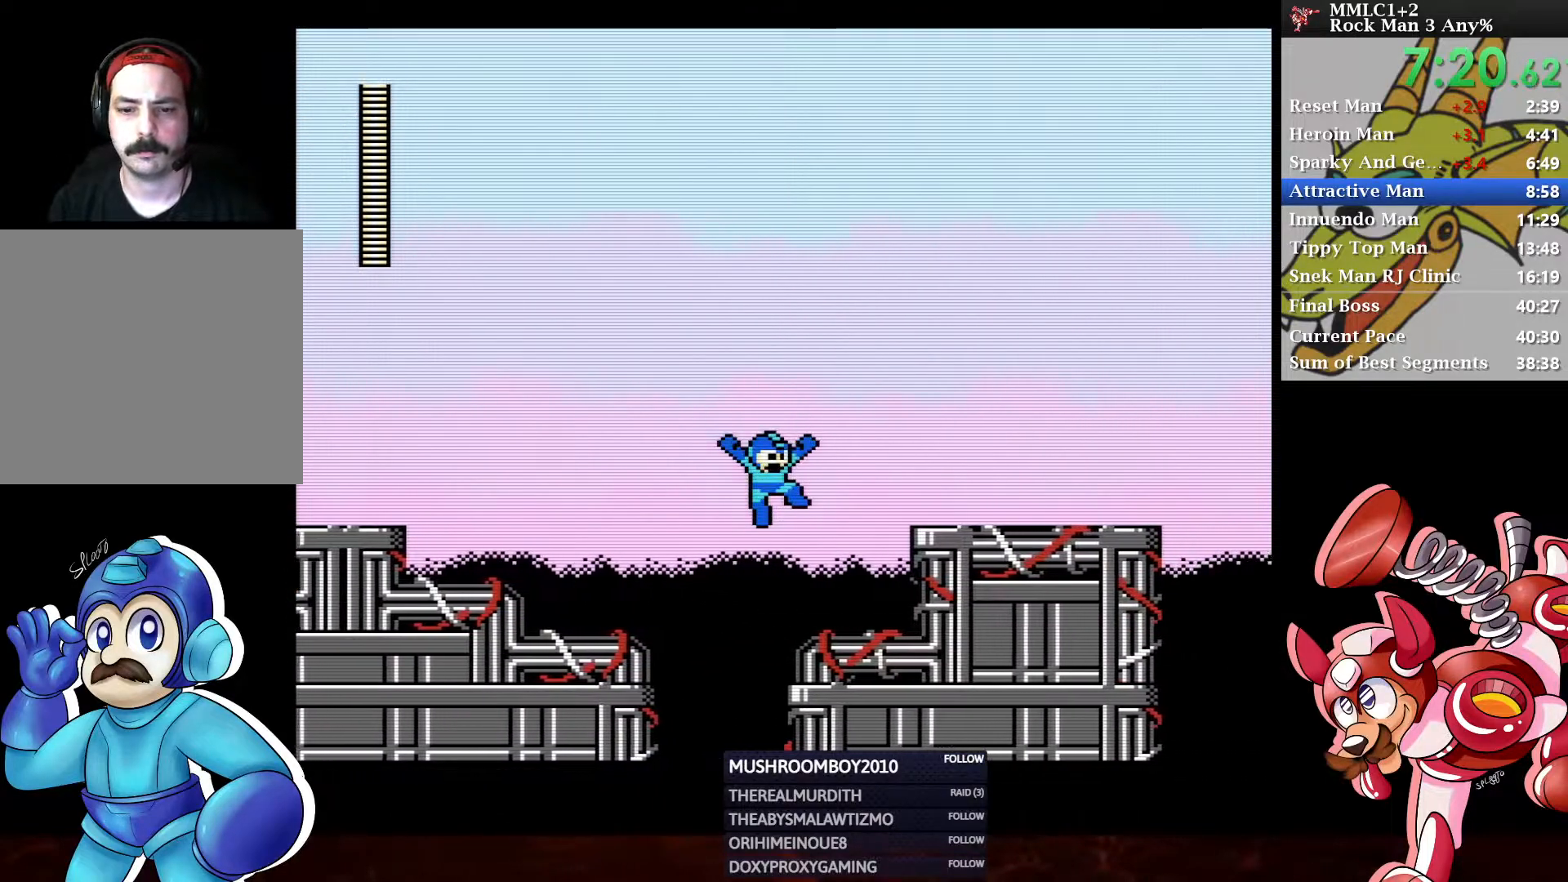
{"buttons": ["DPAD_RIGHT"], "left_stick": "center", "right_stick": "center", "events": [[200, "A", "down"], [417, "A", "up"]]}
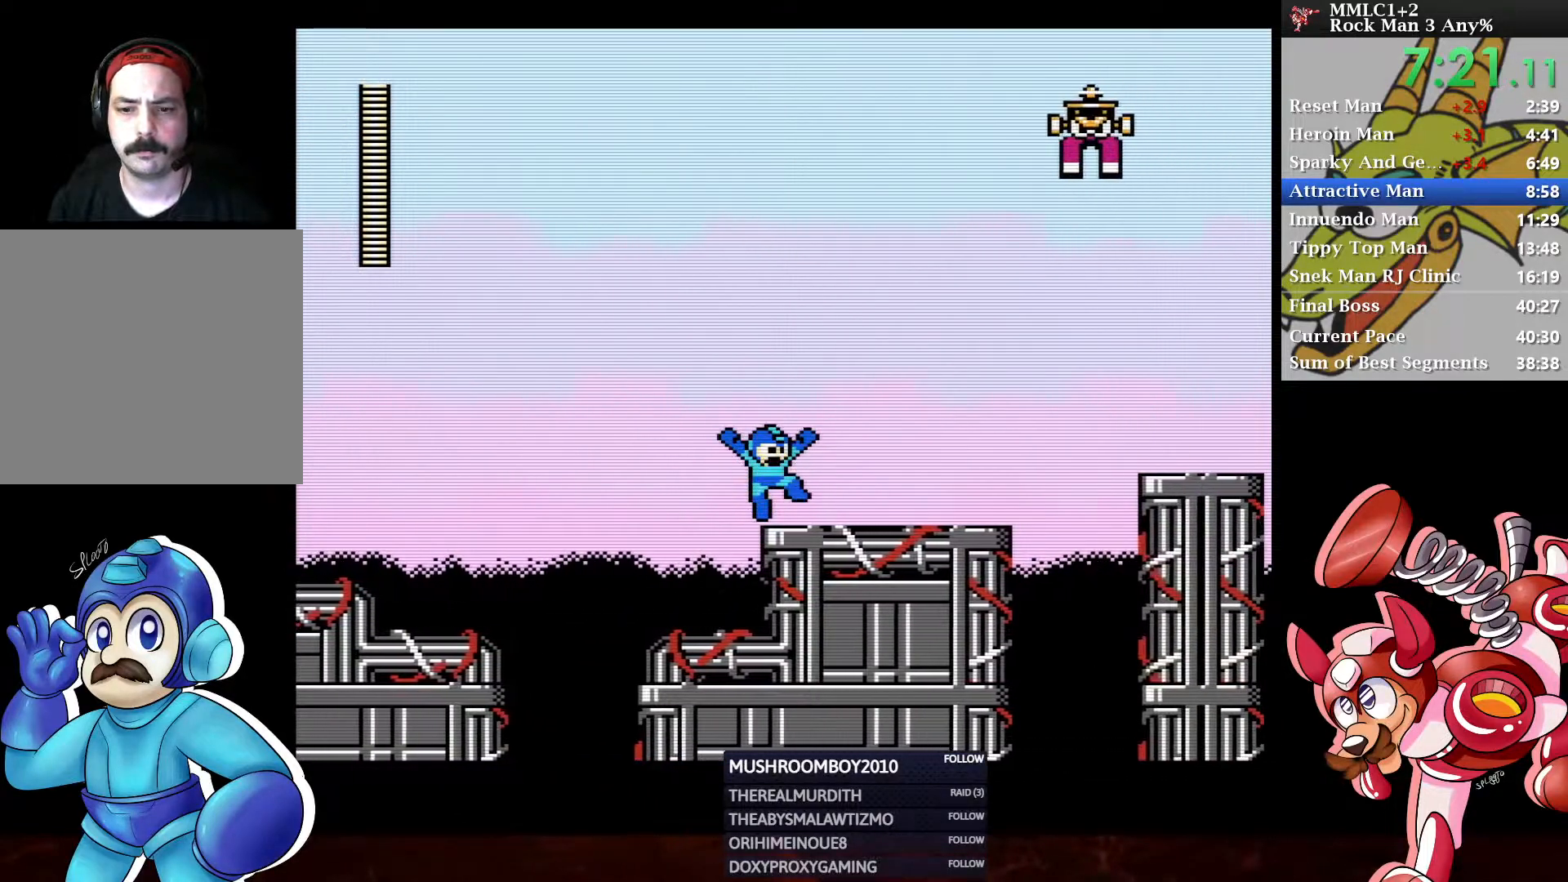
{"buttons": ["DPAD_RIGHT"], "left_stick": "center", "right_stick": "center", "events": [[50, "A", "down"], [233, "A", "up"], [333, "A", "down"], [433, "A", "up"]]}
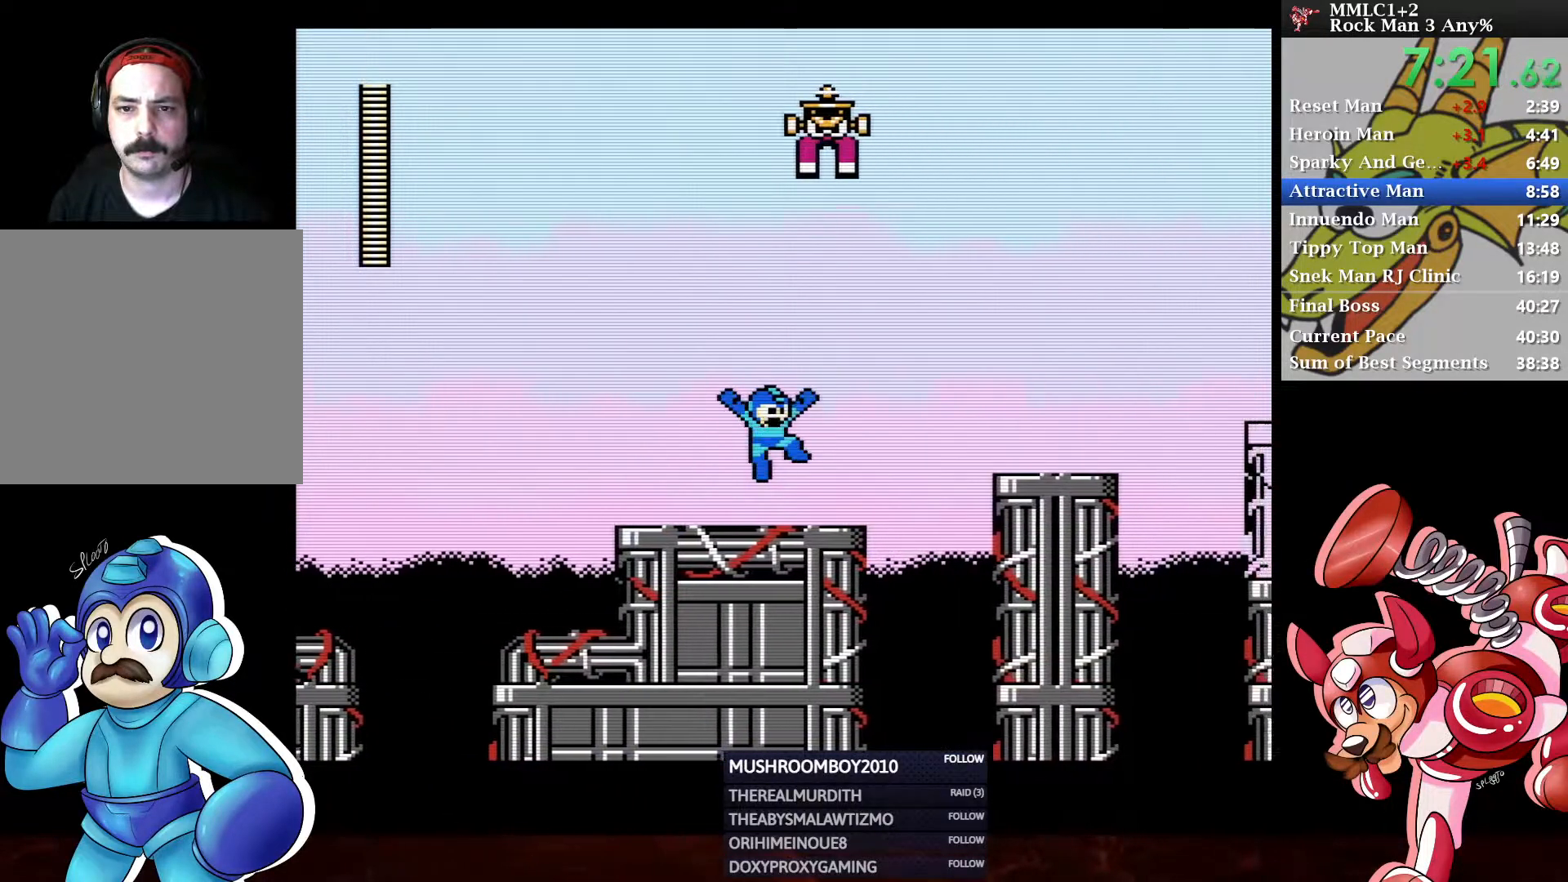
{"buttons": [], "left_stick": "center", "right_stick": "center", "events": [[183, "DPAD_RIGHT", "up"]]}
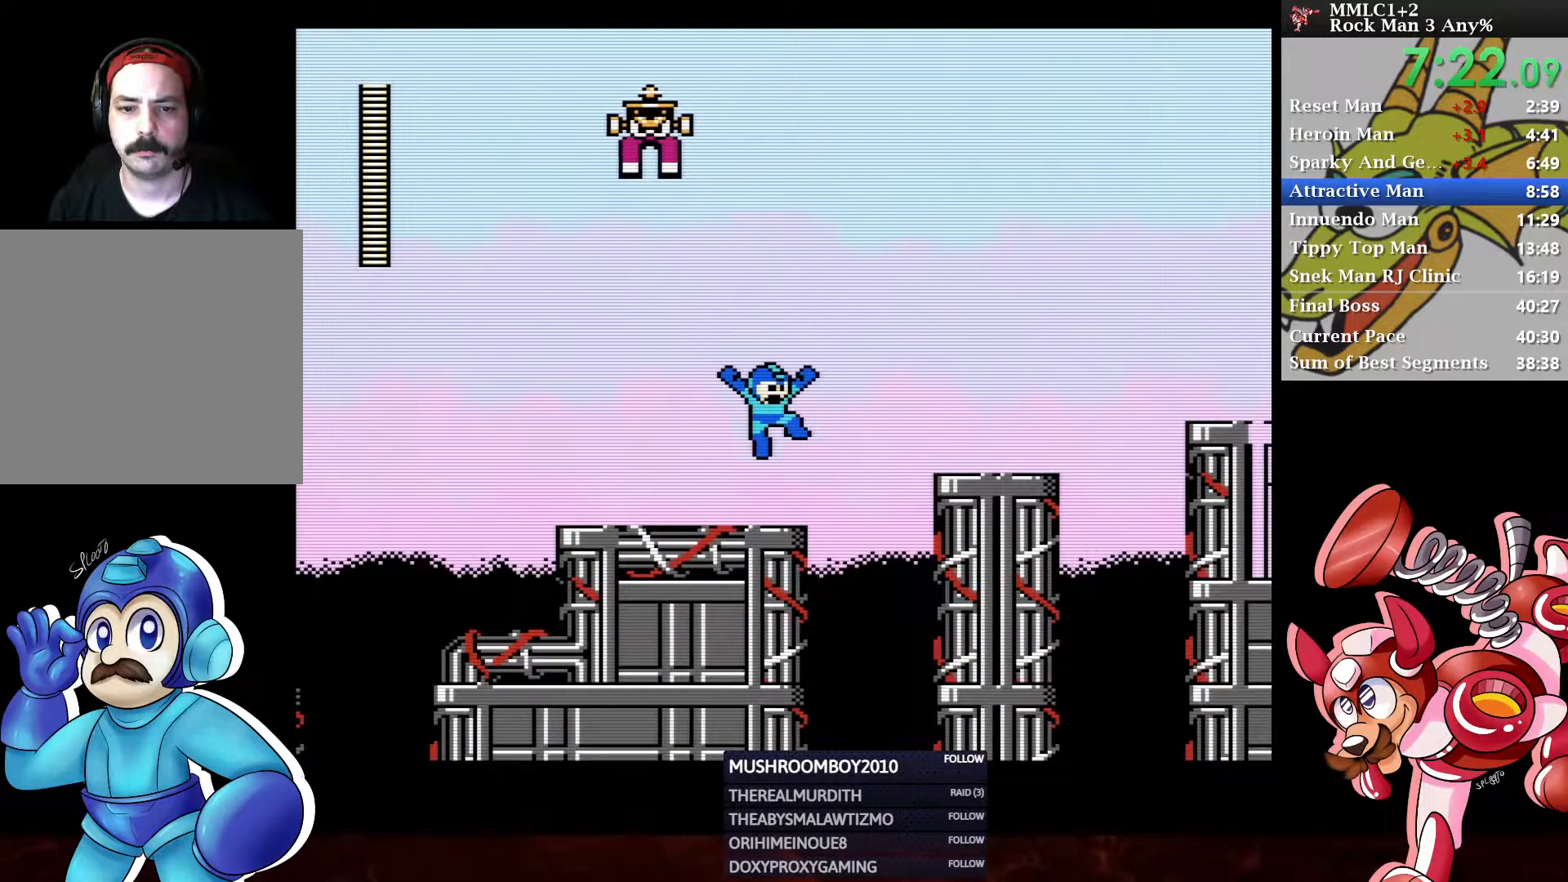
{"buttons": ["A", "DPAD_RIGHT"], "left_stick": "center", "right_stick": "center", "events": [[83, "DPAD_RIGHT", "down"], [167, "A", "down"]]}
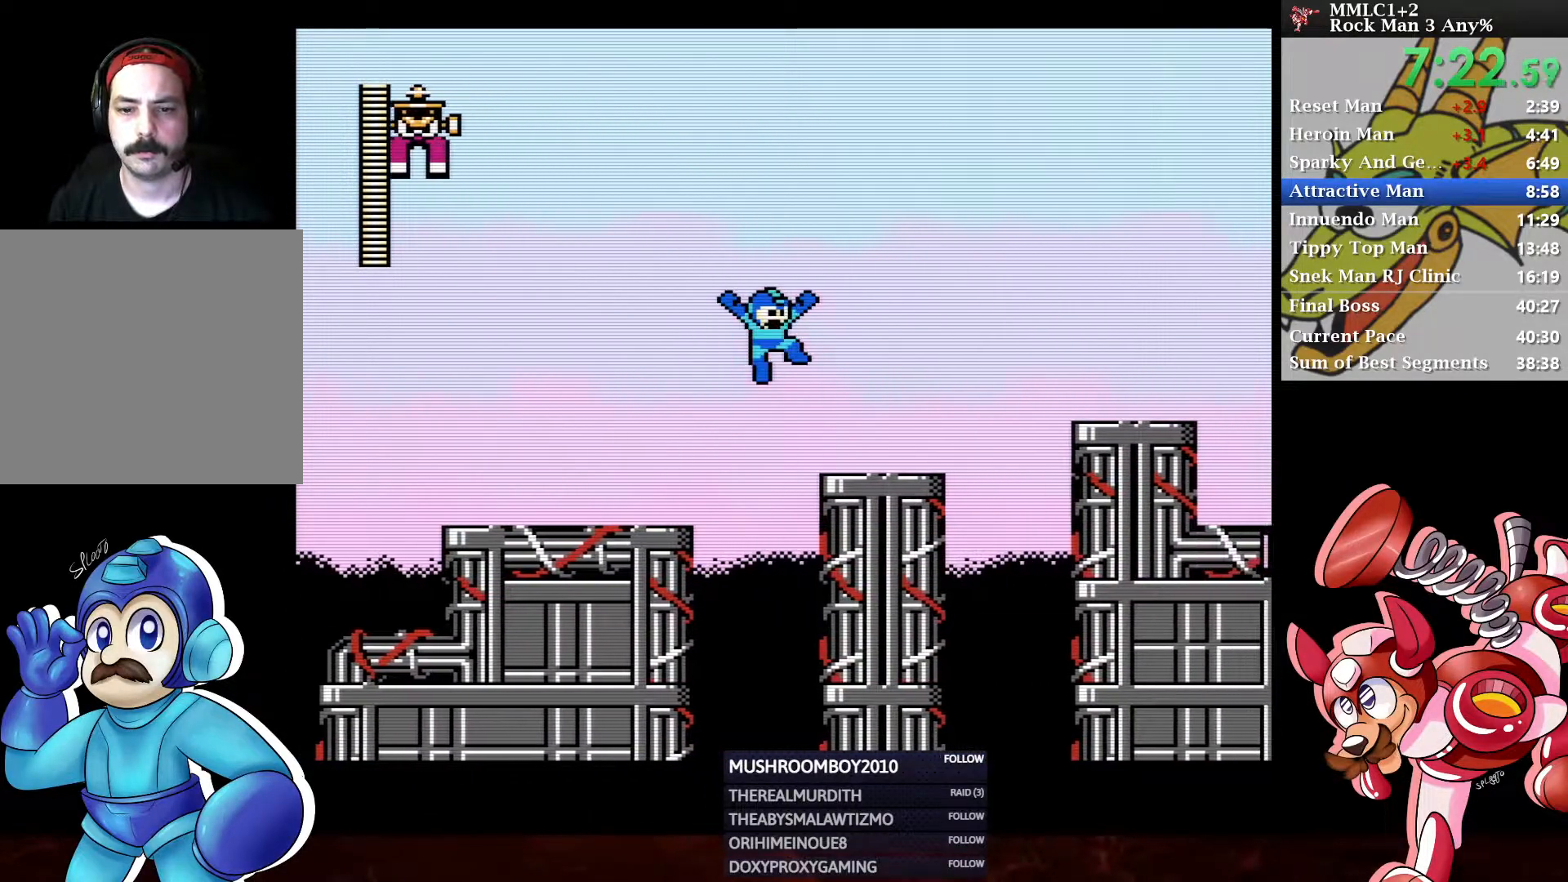
{"buttons": ["A", "DPAD_RIGHT"], "left_stick": "center", "right_stick": "center", "events": [[117, "A", "up"], [450, "A", "down"]]}
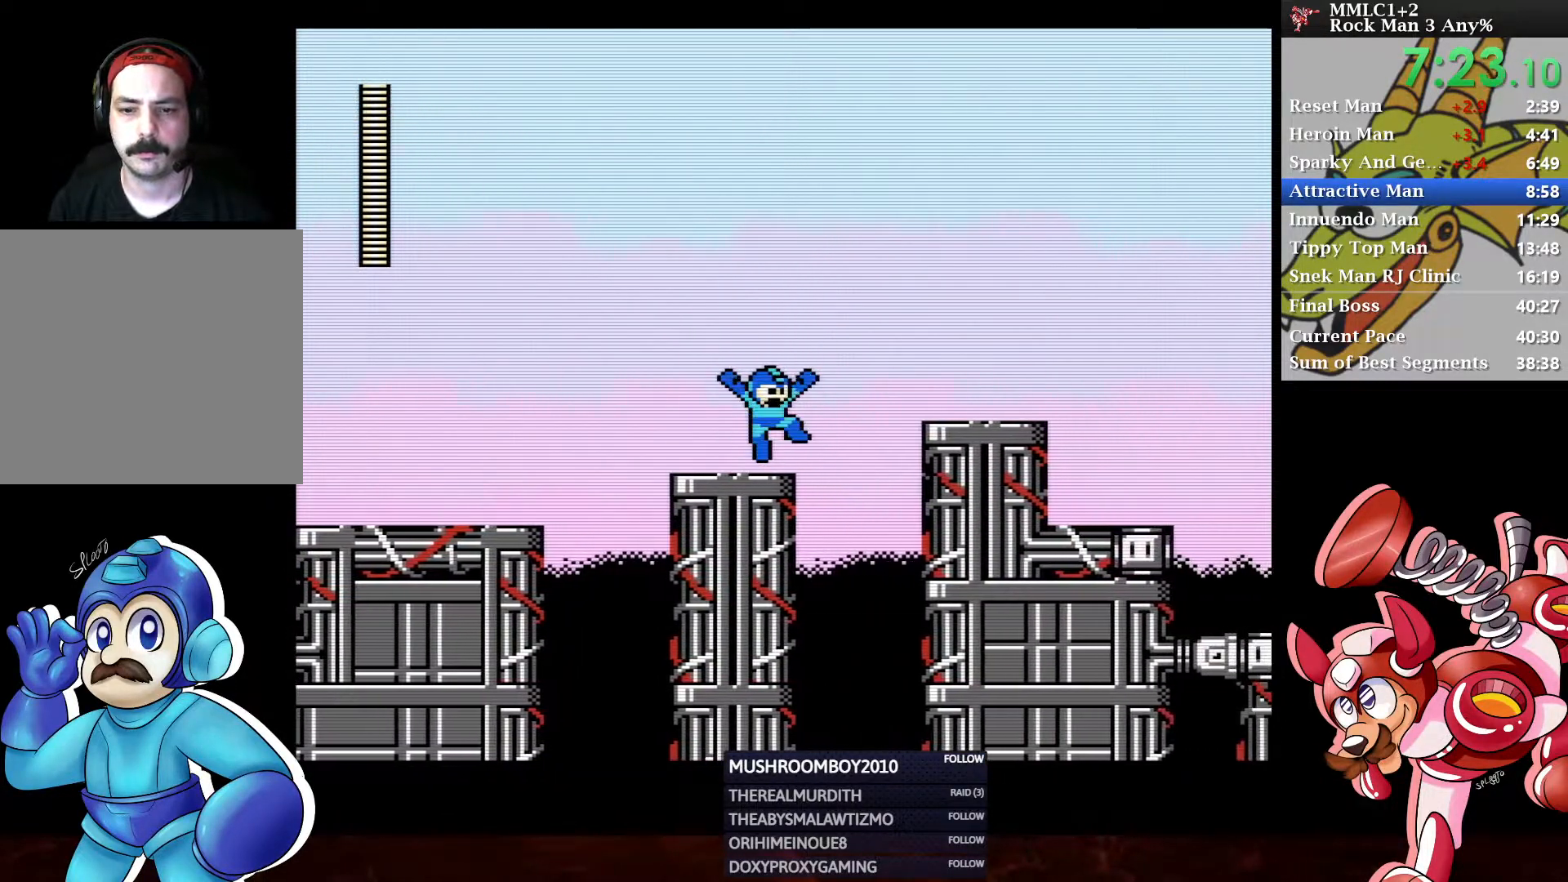
{"buttons": ["DPAD_DOWN", "DPAD_RIGHT"], "left_stick": "center", "right_stick": "center", "events": [[417, "A", "up"], [450, "DPAD_DOWN", "down"]]}
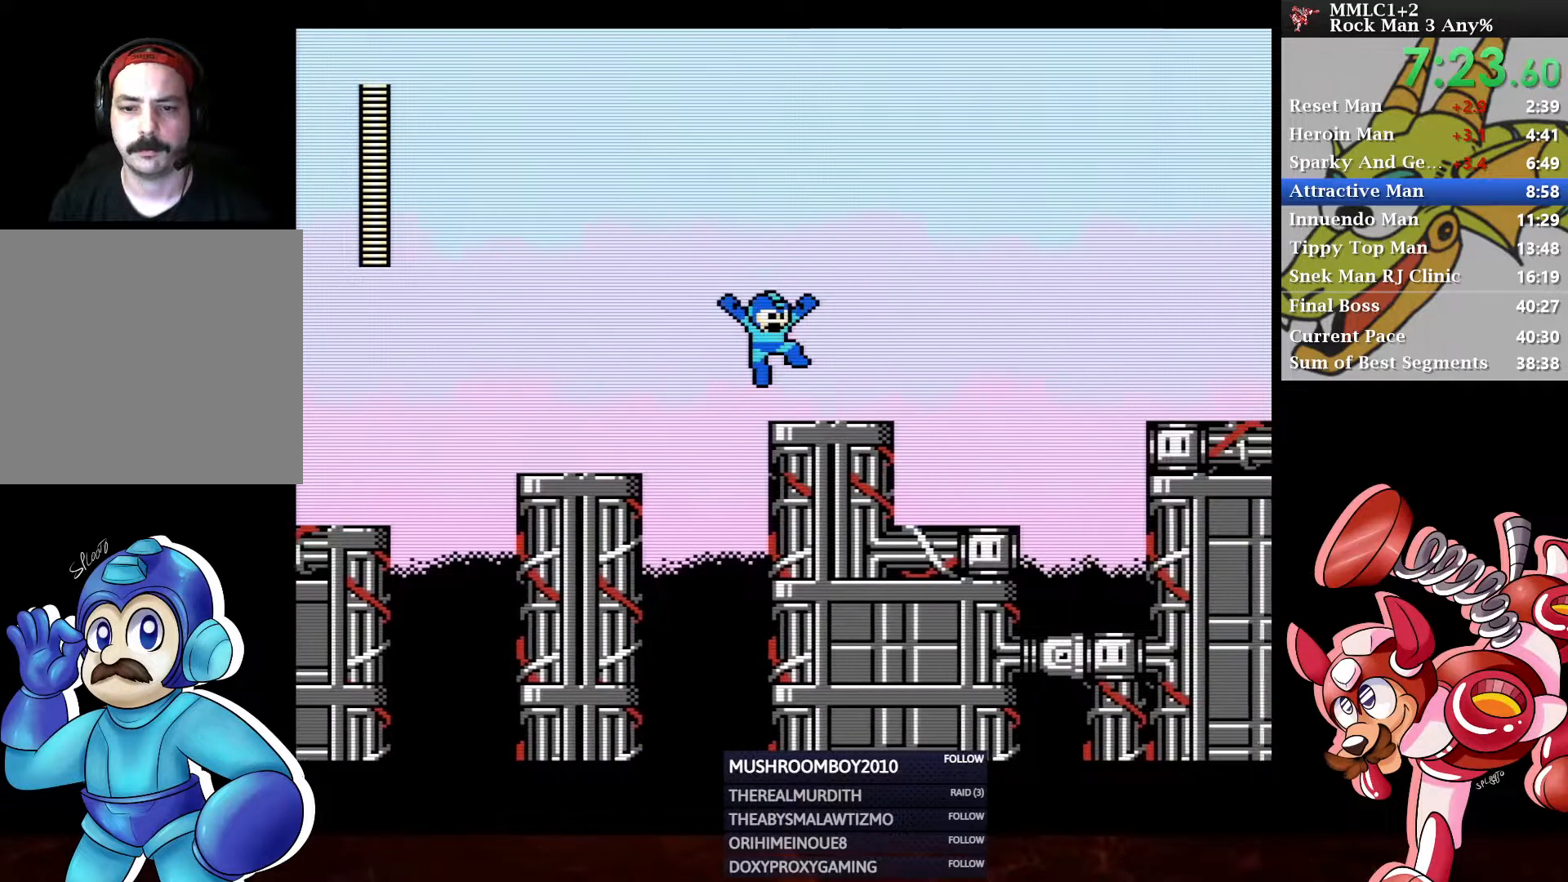
{"buttons": ["DPAD_RIGHT"], "left_stick": "center", "right_stick": "center", "events": [[117, "A", "down"], [317, "DPAD_DOWN", "up"], [400, "A", "up"]]}
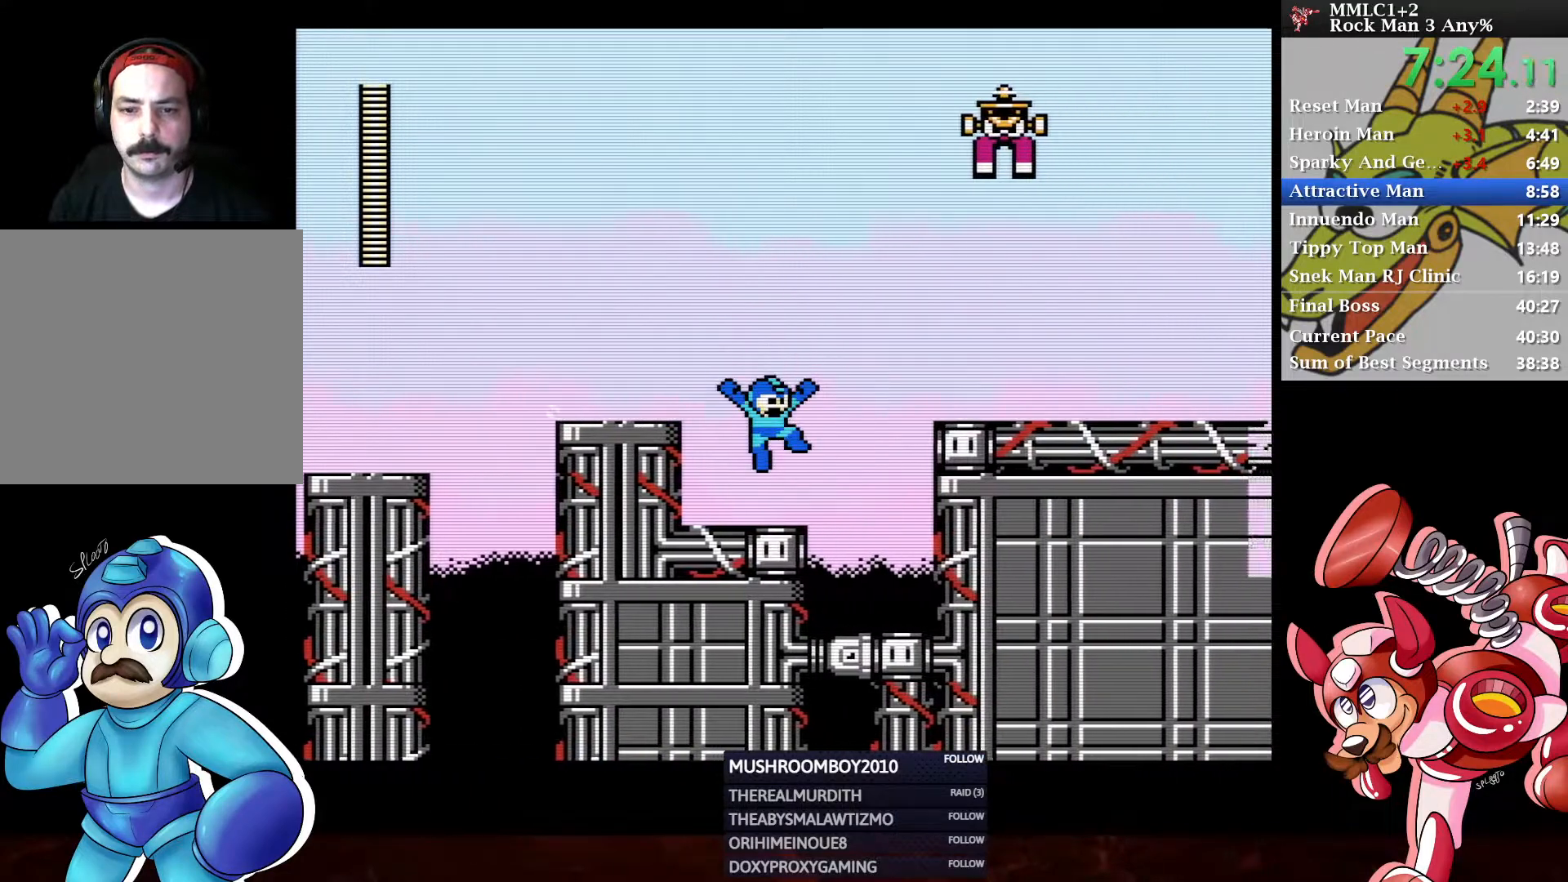
{"buttons": ["A", "DPAD_RIGHT"], "left_stick": "center", "right_stick": "center", "events": [[17, "A", "down"]]}
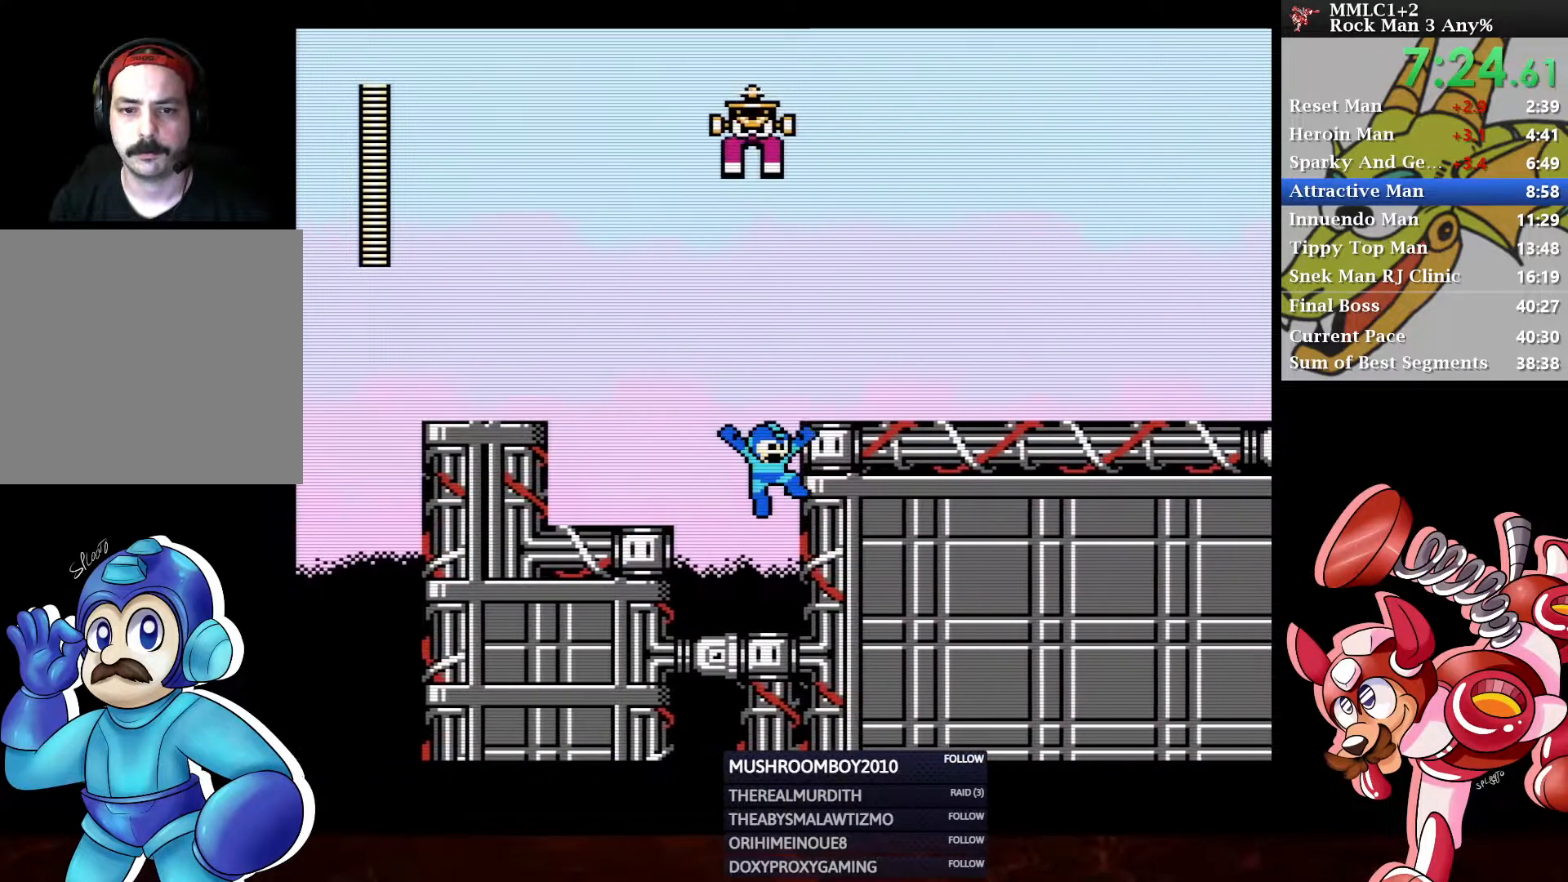
{"buttons": ["DPAD_RIGHT"], "left_stick": "center", "right_stick": "center", "events": [[217, "A", "up"], [233, "DPAD_DOWN", "down"], [417, "DPAD_DOWN", "up"]]}
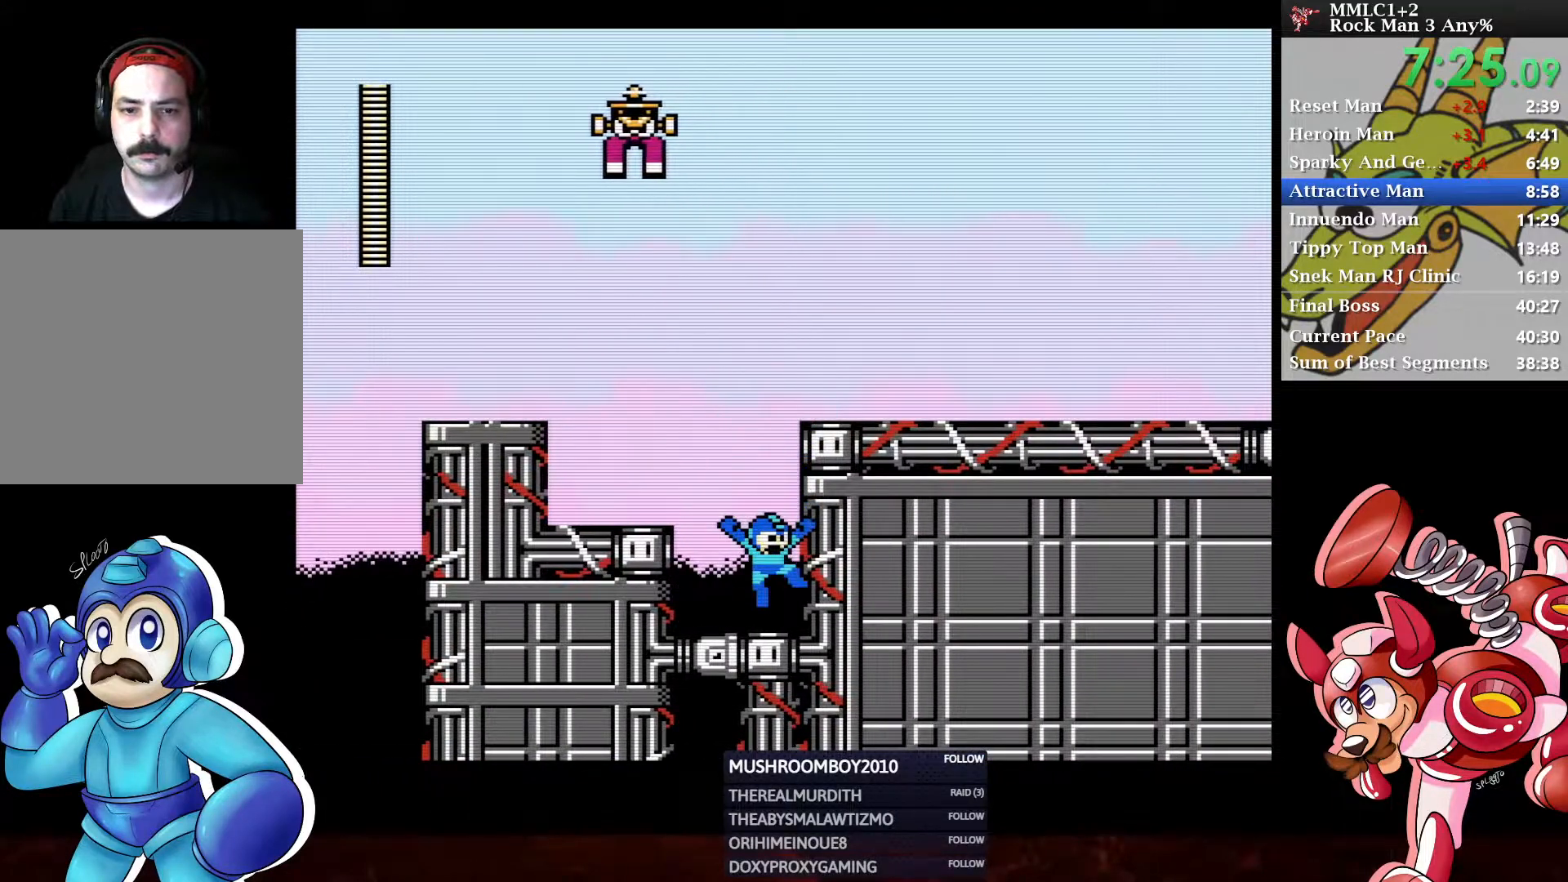
{"buttons": ["A", "DPAD_RIGHT"], "left_stick": "center", "right_stick": "center", "events": [[67, "A", "down"], [83, "DPAD_RIGHT", "up"], [150, "DPAD_LEFT", "down"], [317, "A", "up"], [417, "DPAD_LEFT", "up"], [467, "DPAD_RIGHT", "down"], [500, "A", "down"]]}
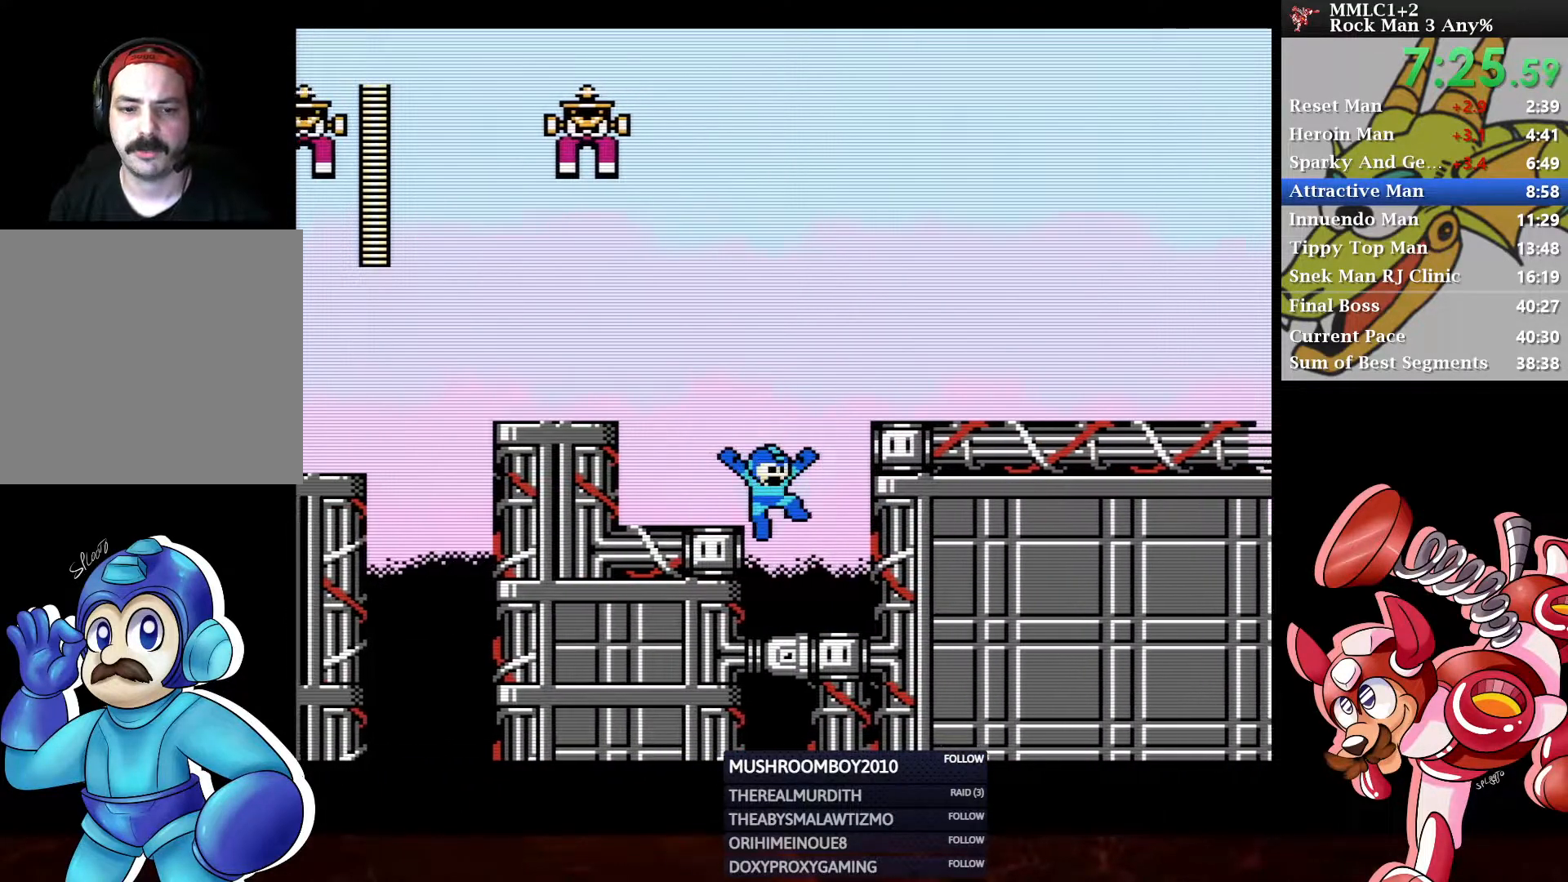
{"buttons": ["A", "DPAD_DOWN", "DPAD_RIGHT"], "left_stick": "center", "right_stick": "center", "events": [[200, "A", "up"], [350, "DPAD_DOWN", "down"], [417, "A", "down"]]}
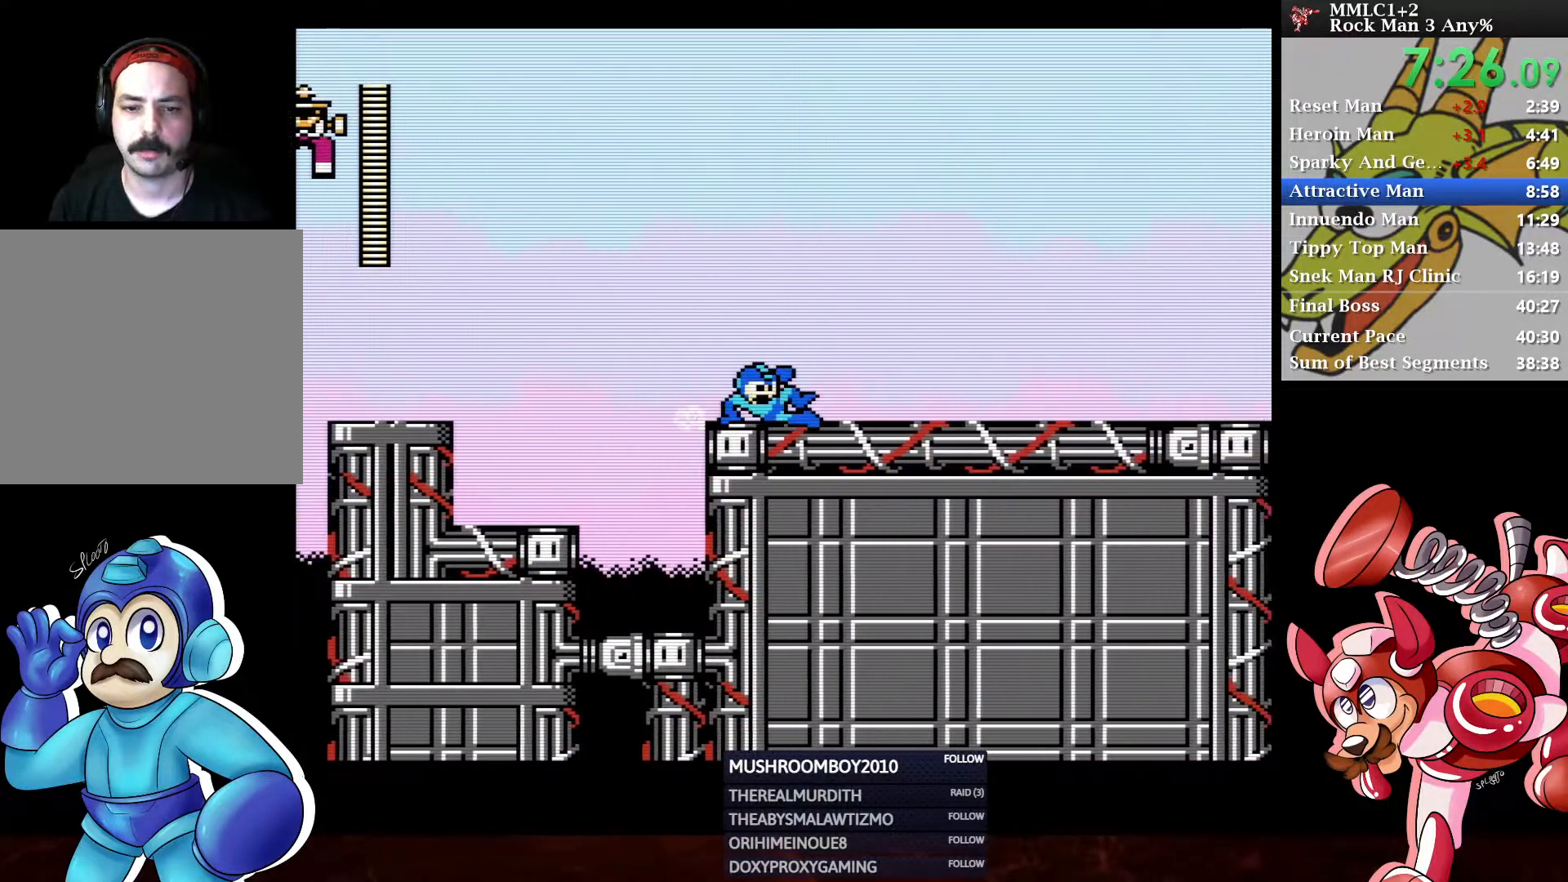
{"buttons": ["DPAD_DOWN", "DPAD_RIGHT"], "left_stick": "center", "right_stick": "center", "events": [[117, "A", "up"], [267, "A", "down"], [483, "A", "up"]]}
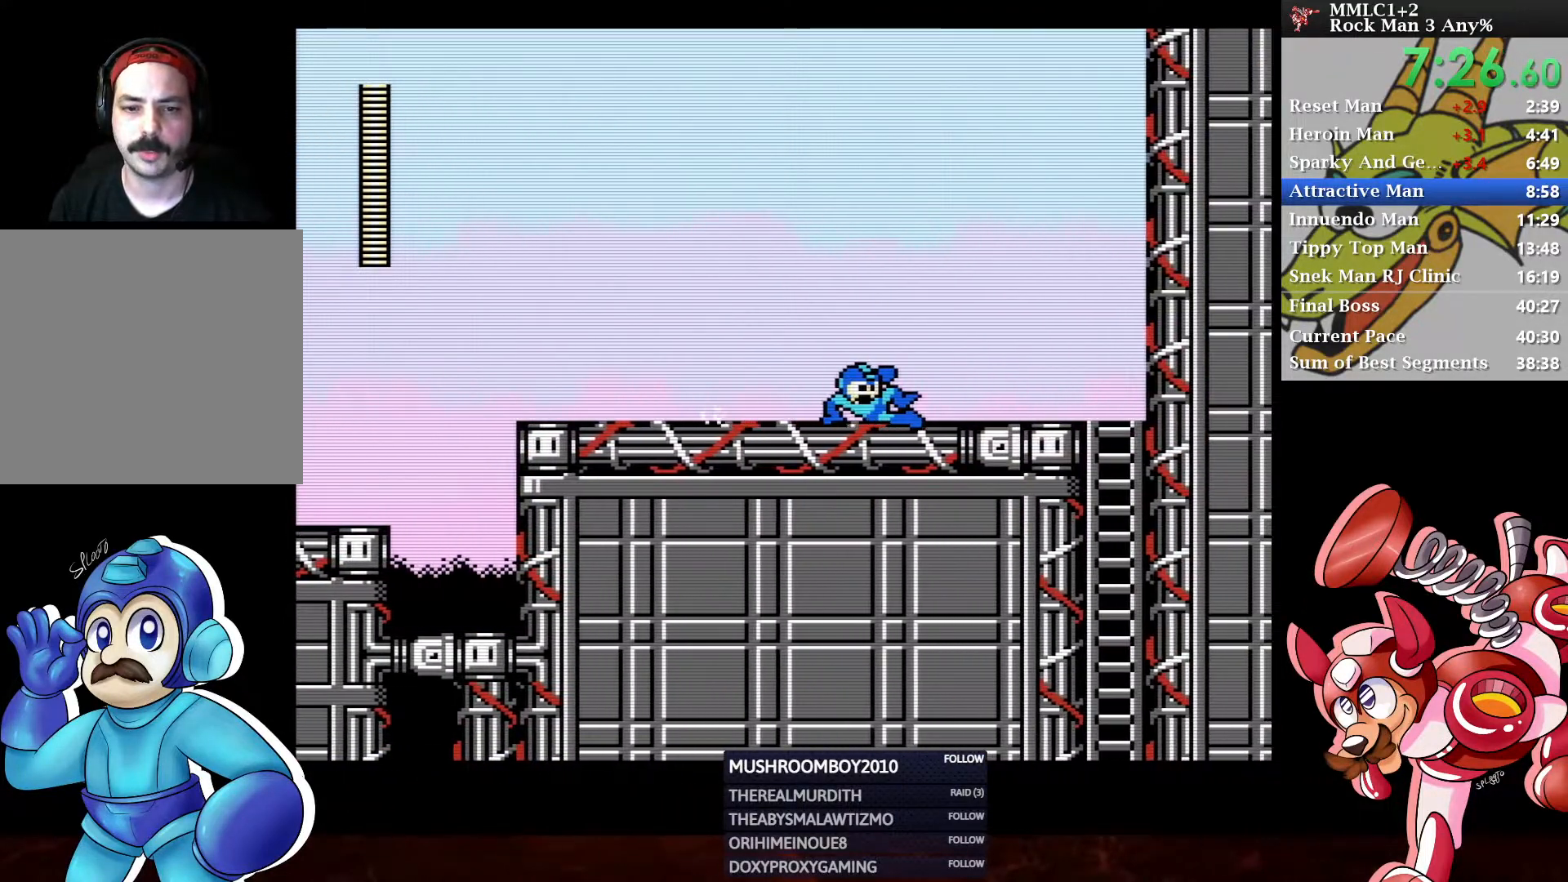
{"buttons": ["A", "DPAD_DOWN", "DPAD_LEFT"], "left_stick": "center", "right_stick": "center", "events": [[133, "A", "down"], [283, "A", "up"], [433, "DPAD_RIGHT", "up"], [500, "A", "down"], [500, "DPAD_LEFT", "down"]]}
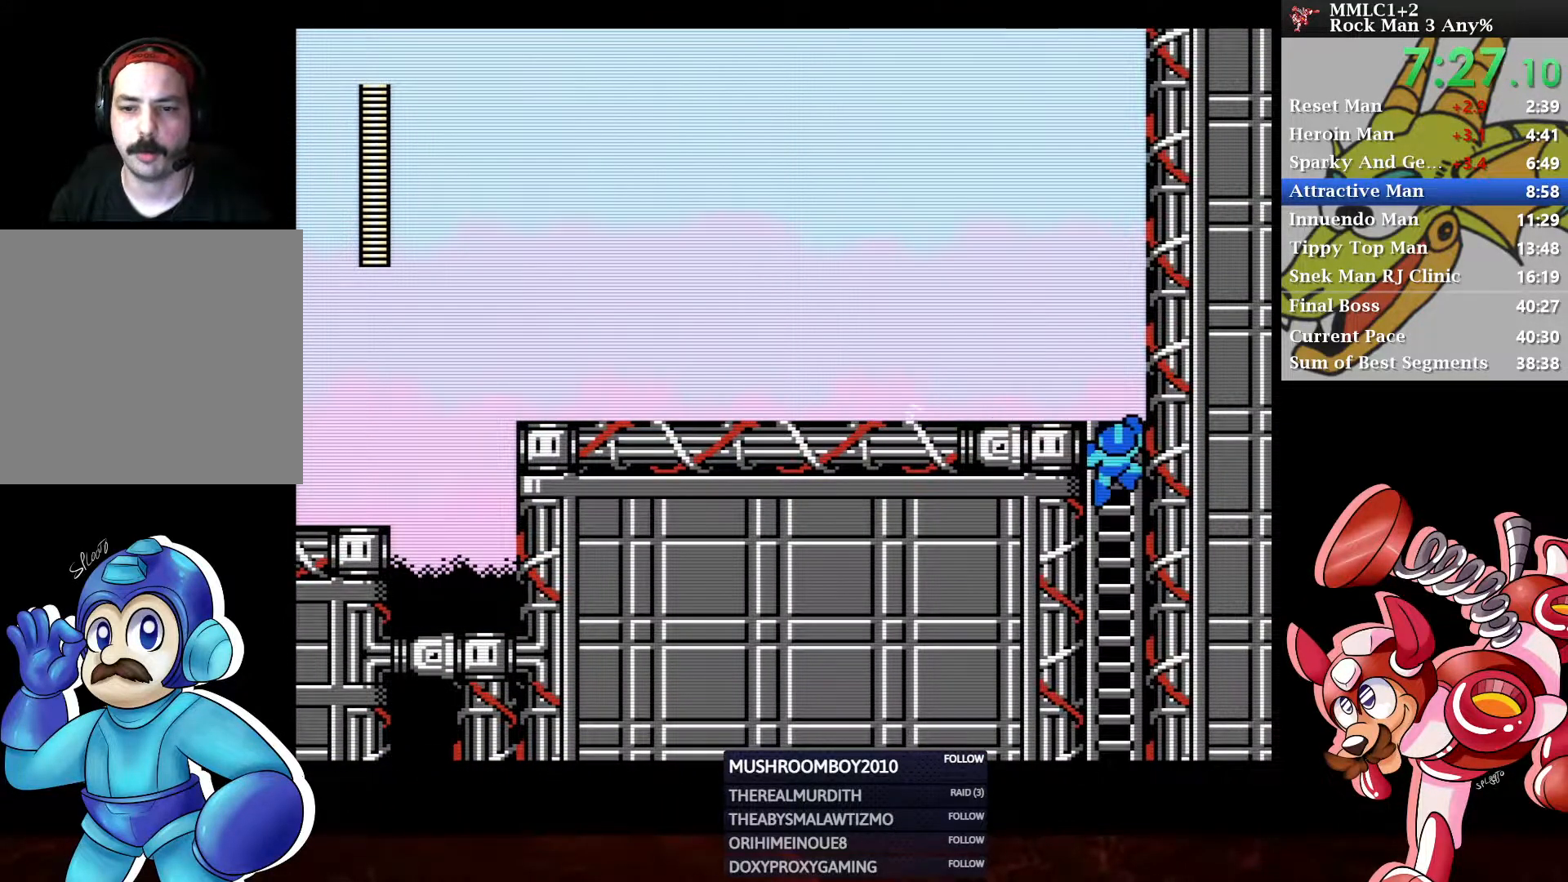
{"buttons": ["DPAD_LEFT"], "left_stick": "center", "right_stick": "center", "events": [[83, "A", "up"], [83, "DPAD_DOWN", "up"], [117, "DPAD_LEFT", "up"], [133, "A", "down"], [217, "A", "up"], [283, "DPAD_LEFT", "down"]]}
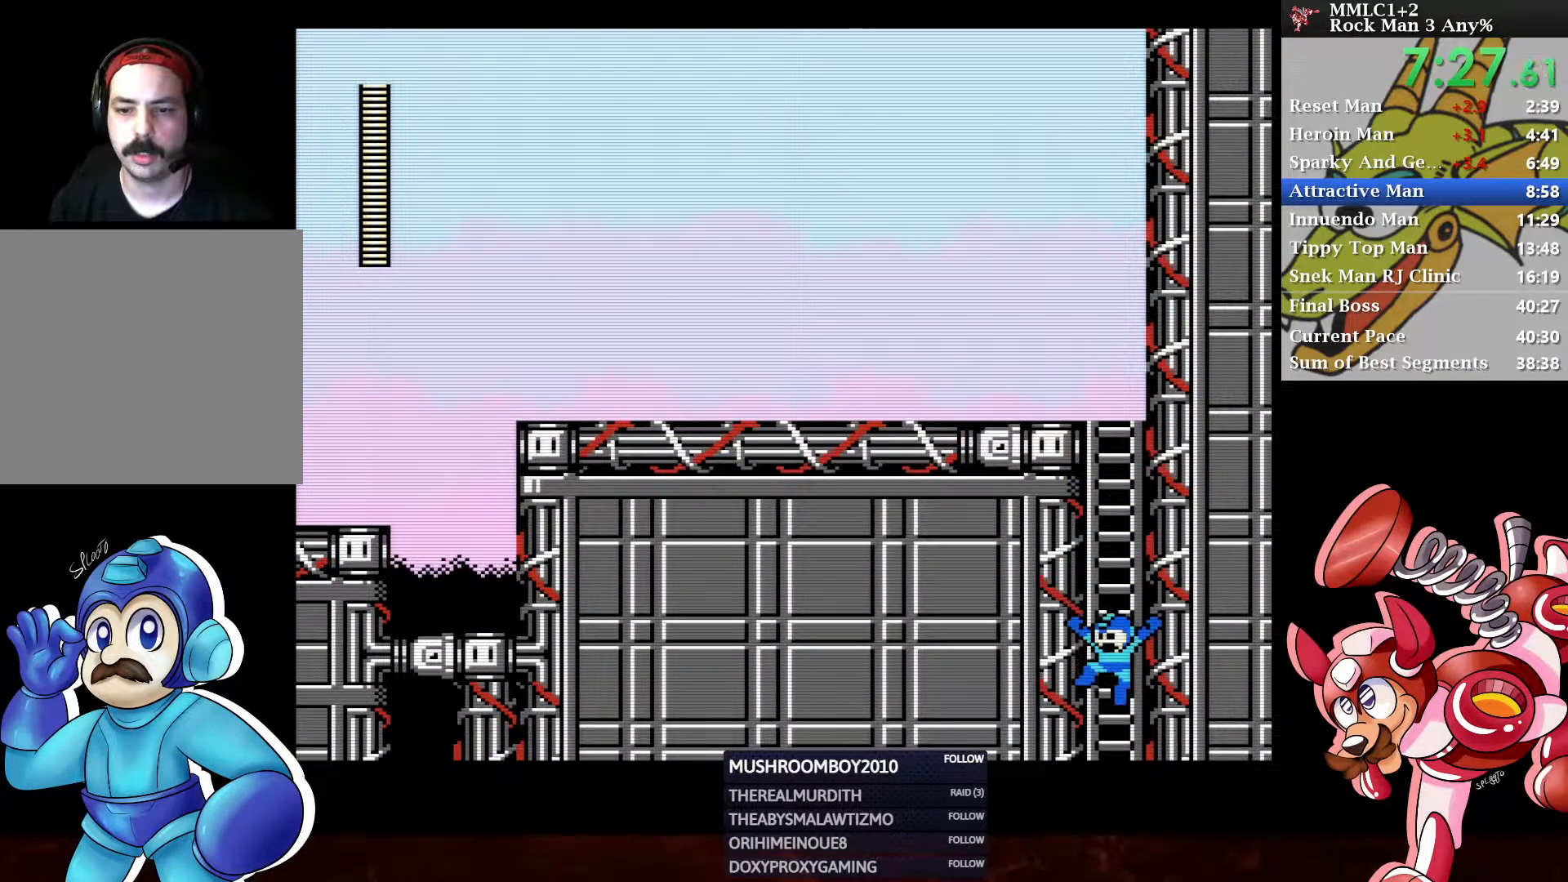
{"buttons": ["DPAD_LEFT"], "left_stick": "center", "right_stick": "center", "events": []}
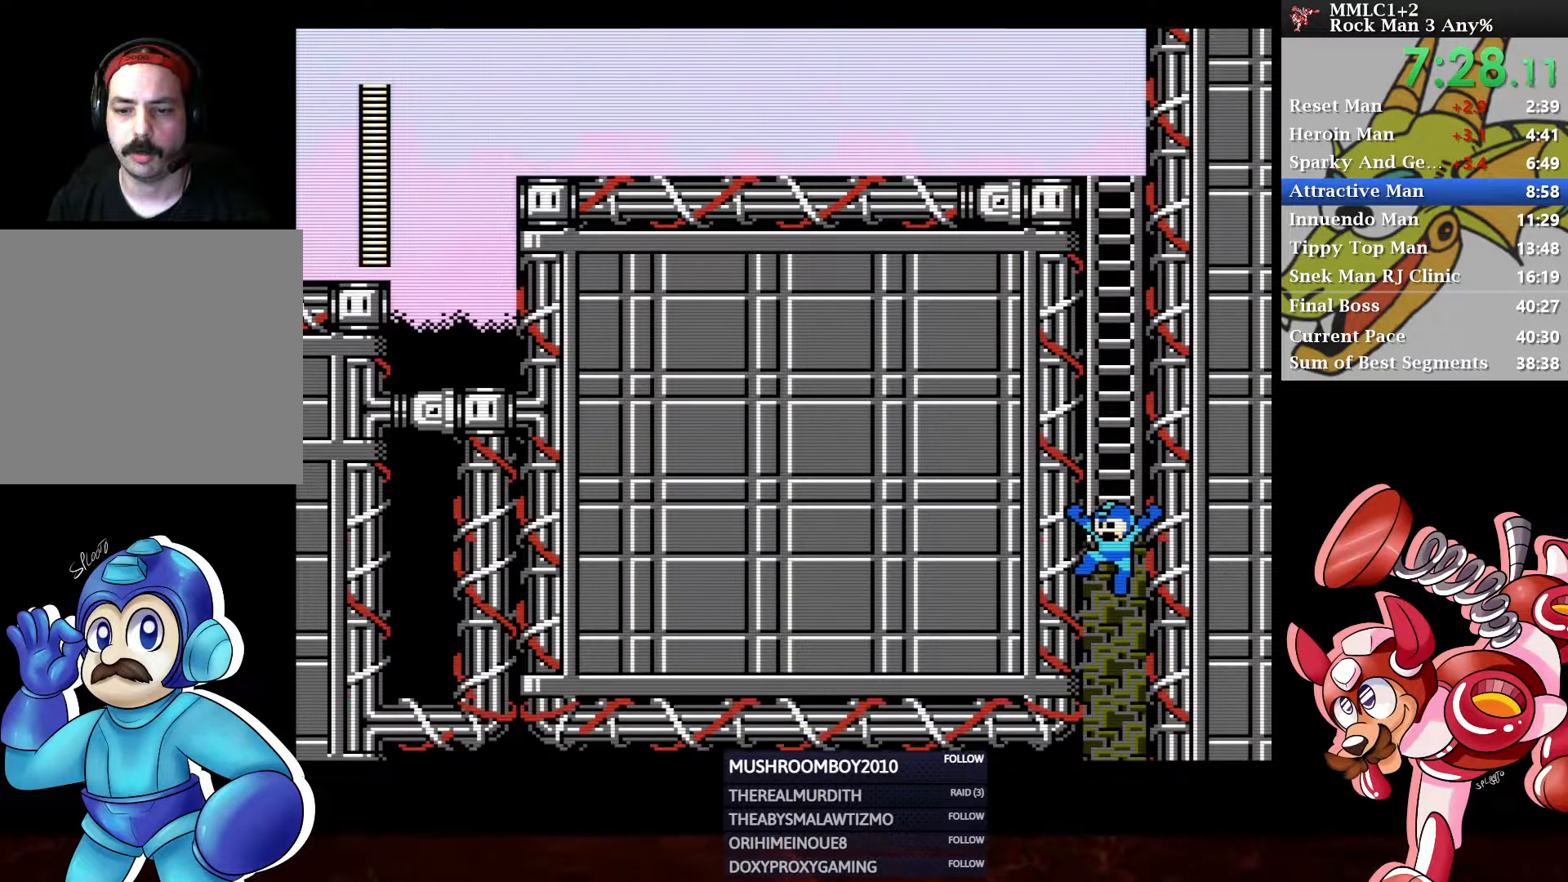
{"buttons": ["DPAD_LEFT"], "left_stick": "center", "right_stick": "center", "events": []}
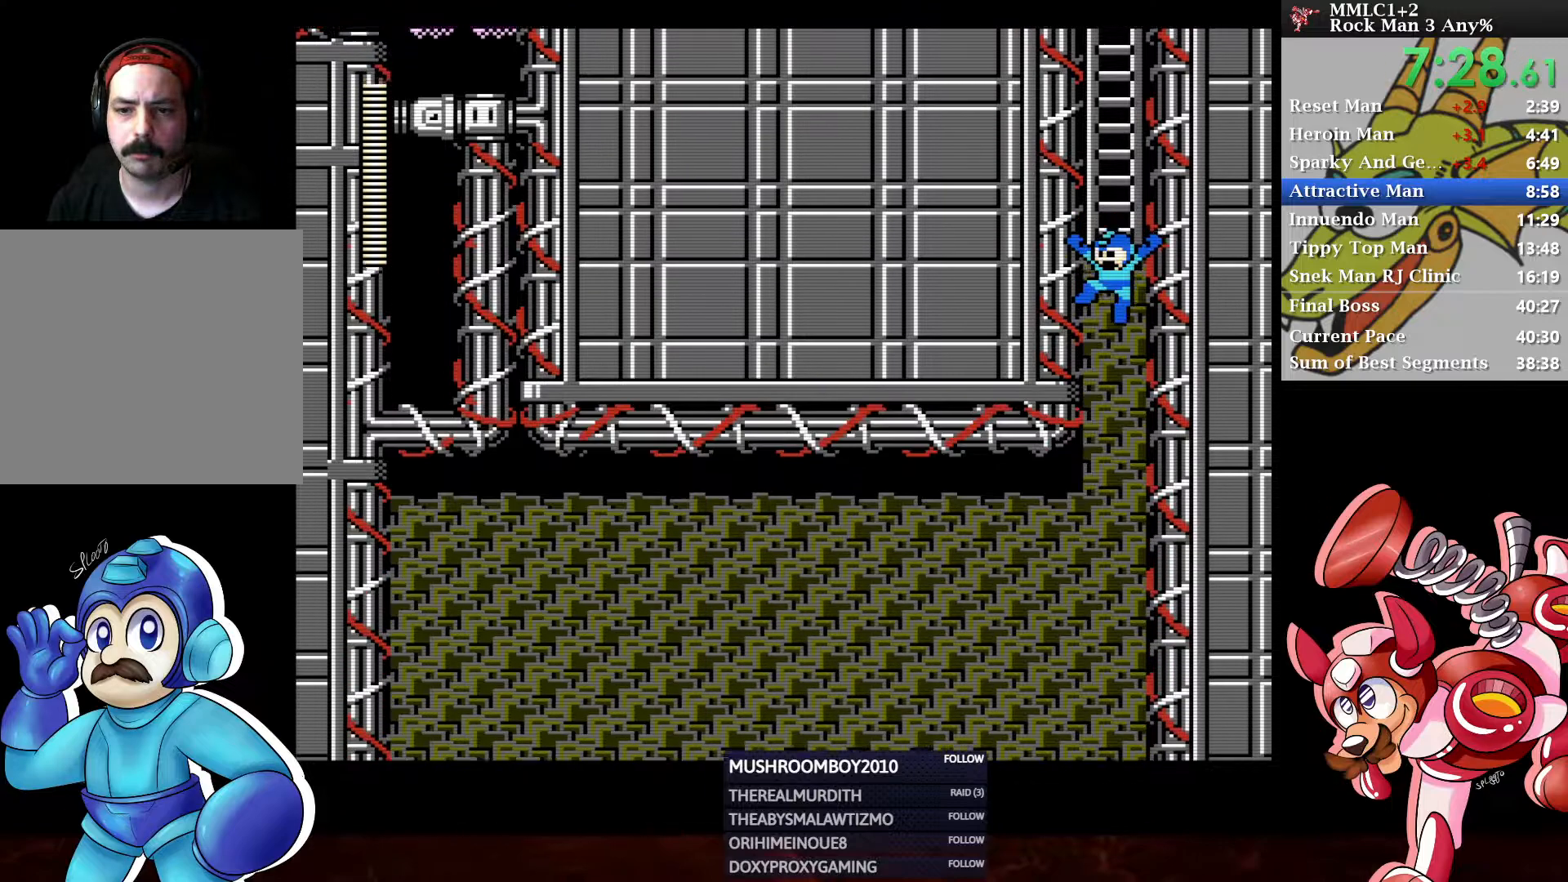
{"buttons": ["DPAD_LEFT"], "left_stick": "center", "right_stick": "center", "events": []}
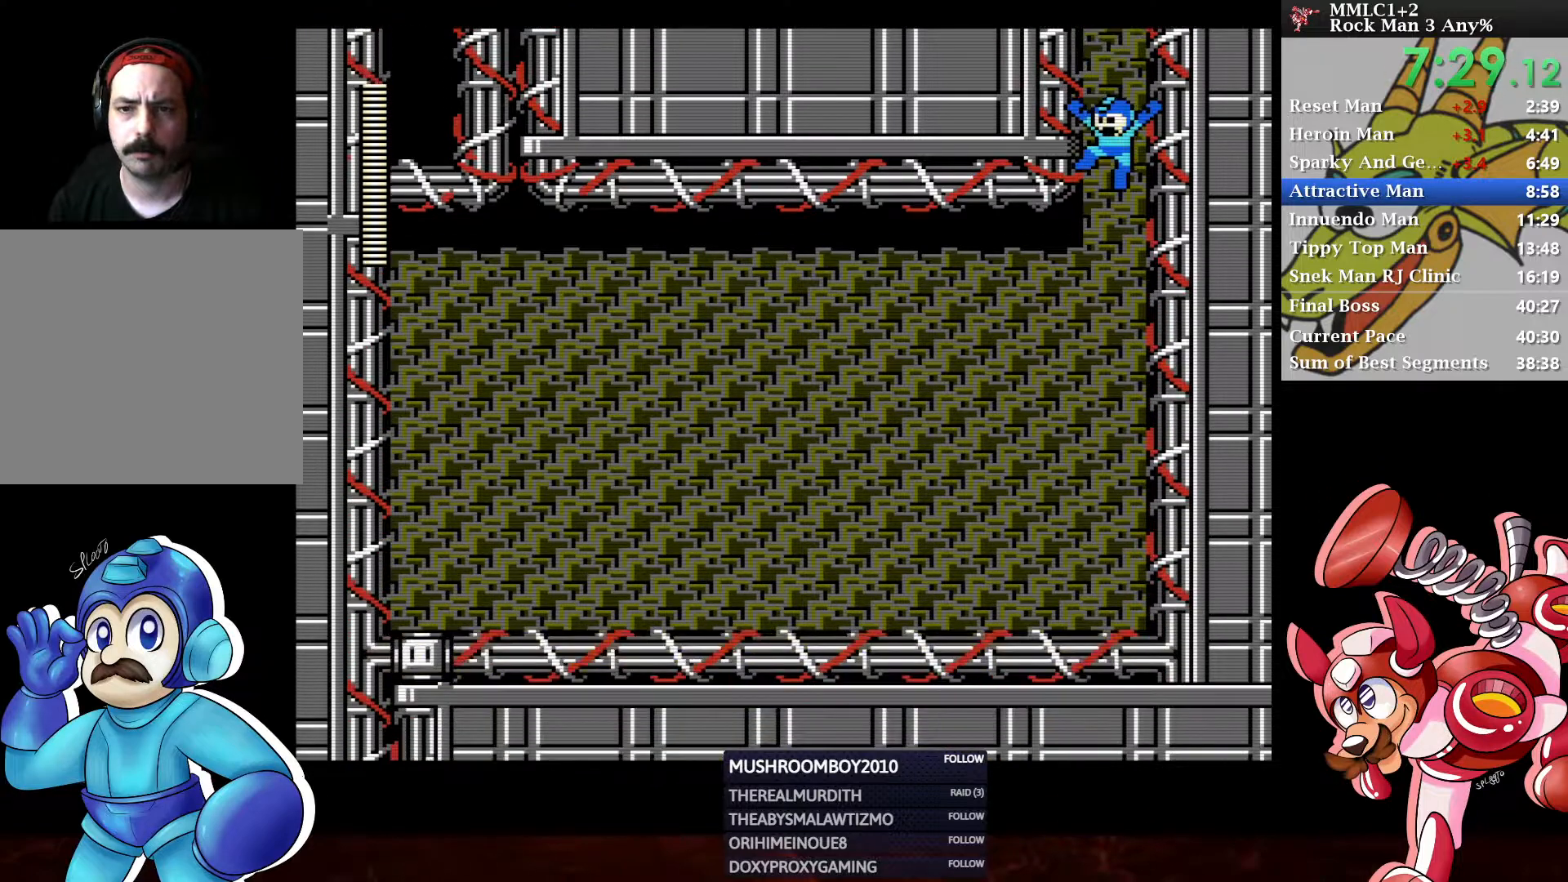
{"buttons": ["X", "DPAD_LEFT"], "left_stick": "center", "right_stick": "center", "events": [[200, "X", "down"]]}
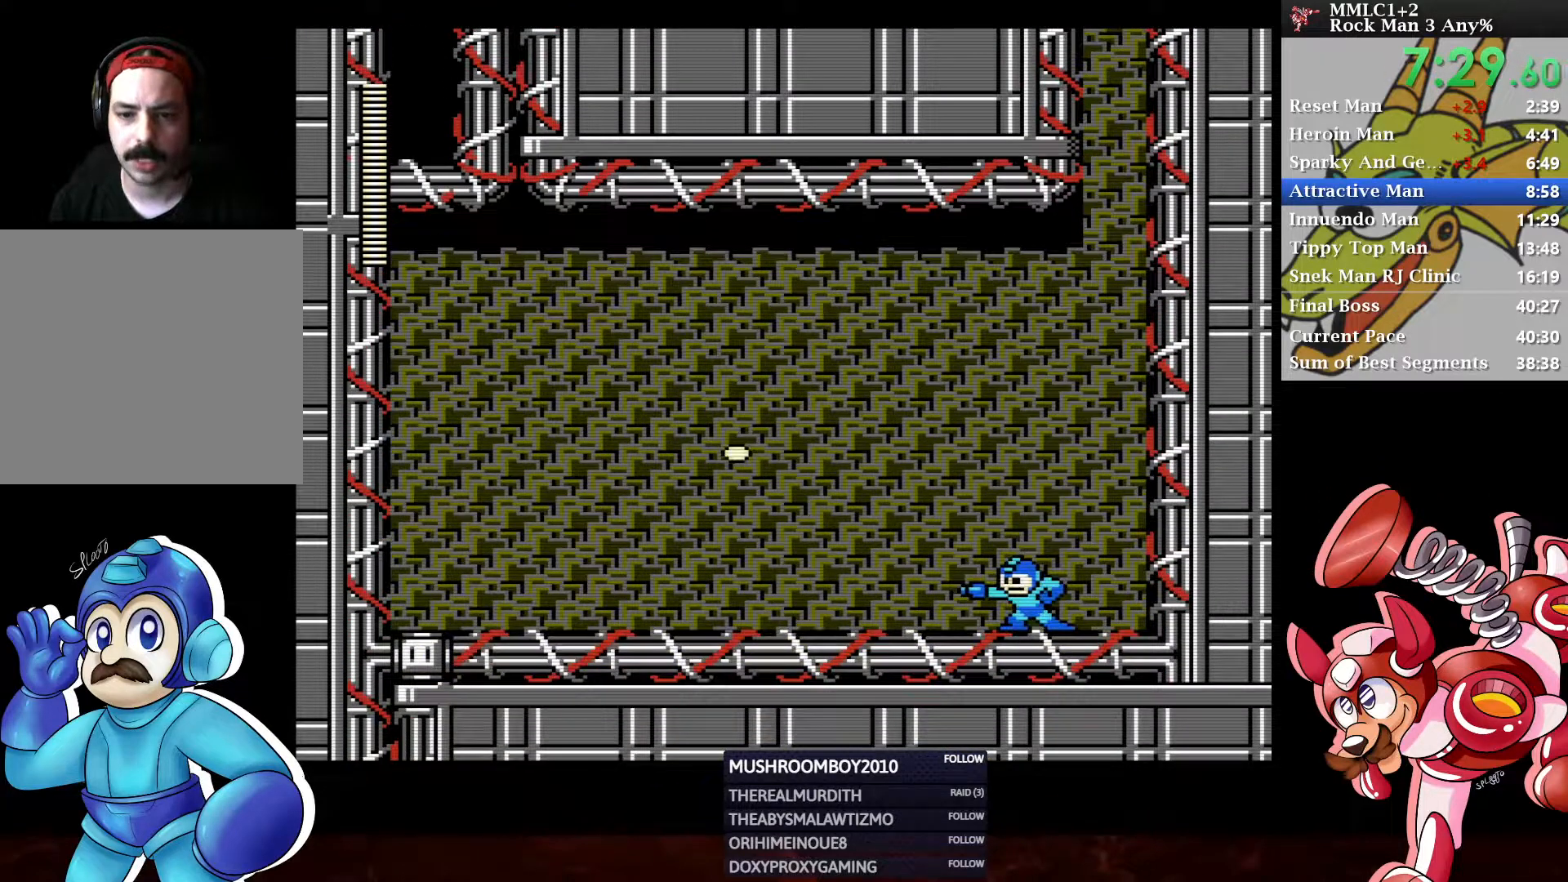
{"buttons": ["X", "DPAD_LEFT"], "left_stick": "center", "right_stick": "center", "events": []}
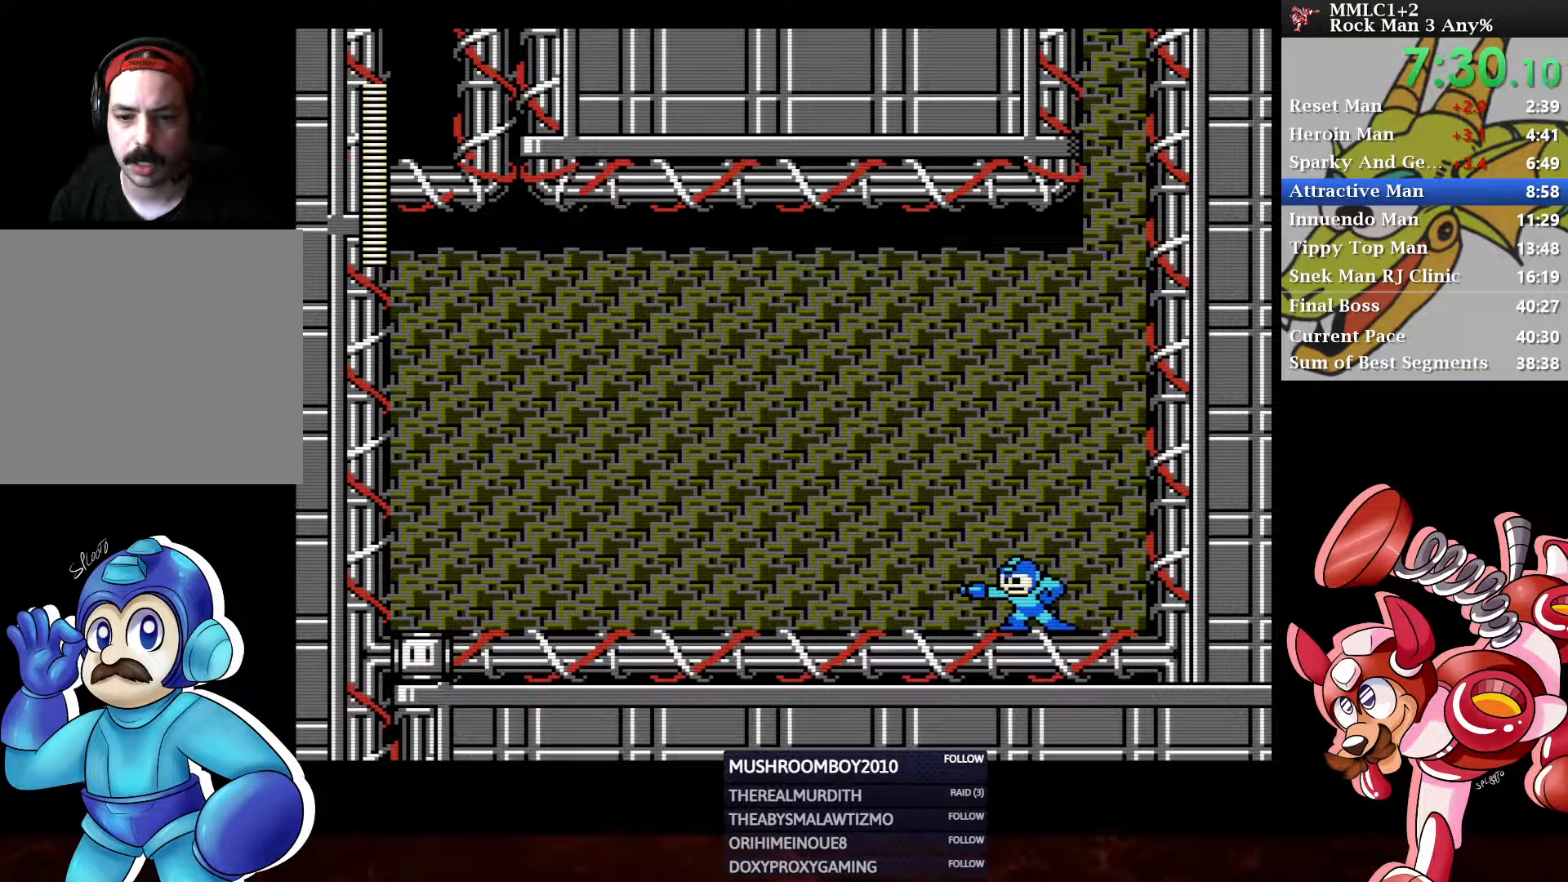
{"buttons": ["Y", "DPAD_LEFT"], "left_stick": "center", "right_stick": "center", "events": [[133, "X", "up"], [217, "Y", "down"]]}
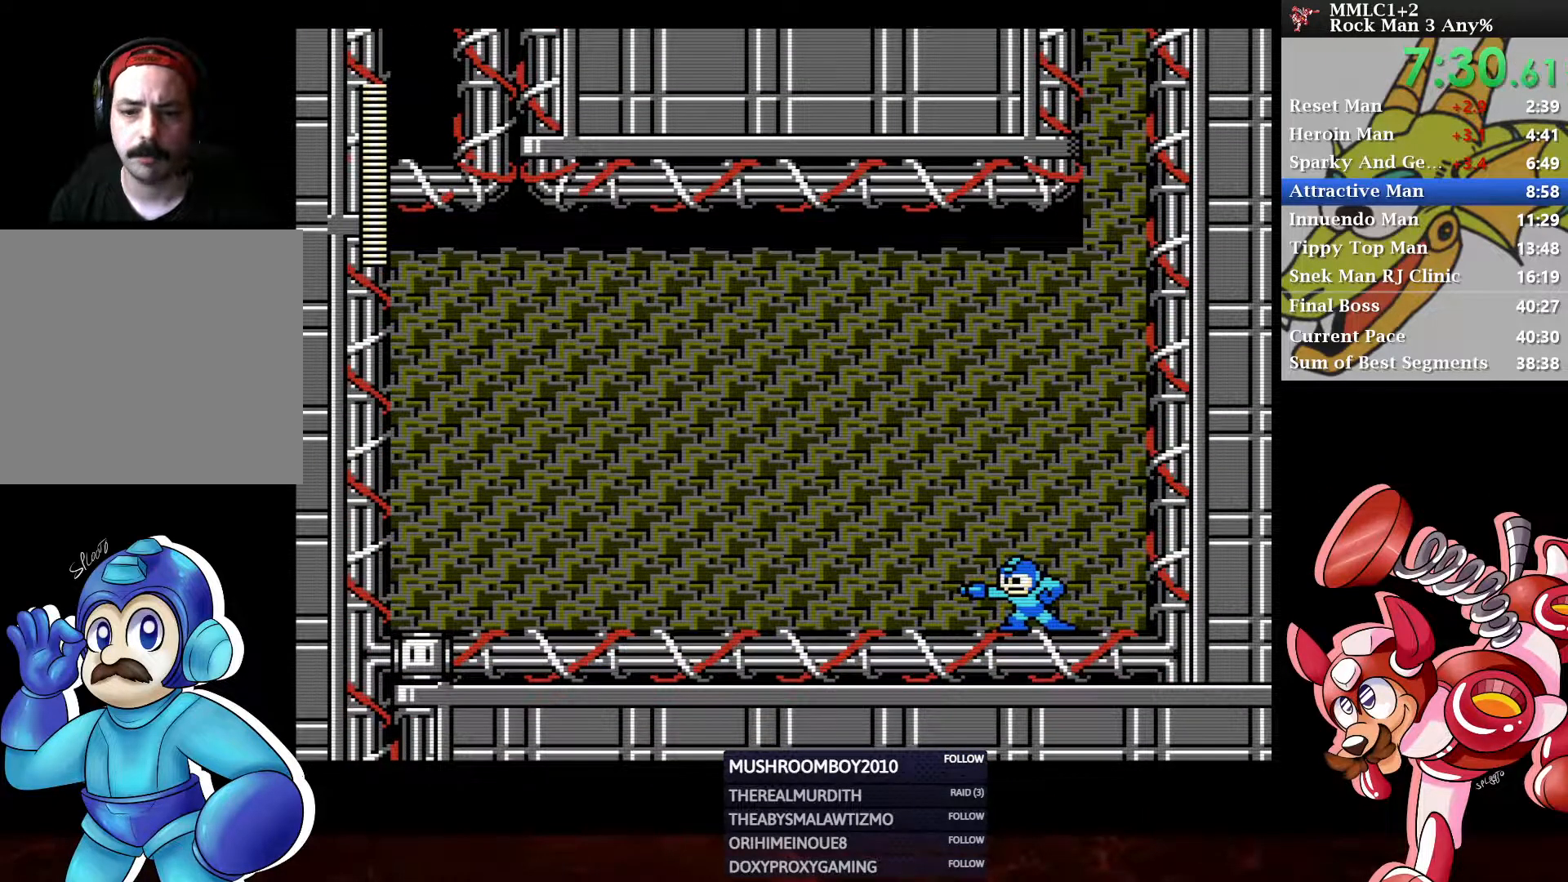
{"buttons": ["Y", "DPAD_LEFT"], "left_stick": "center", "right_stick": "center", "events": []}
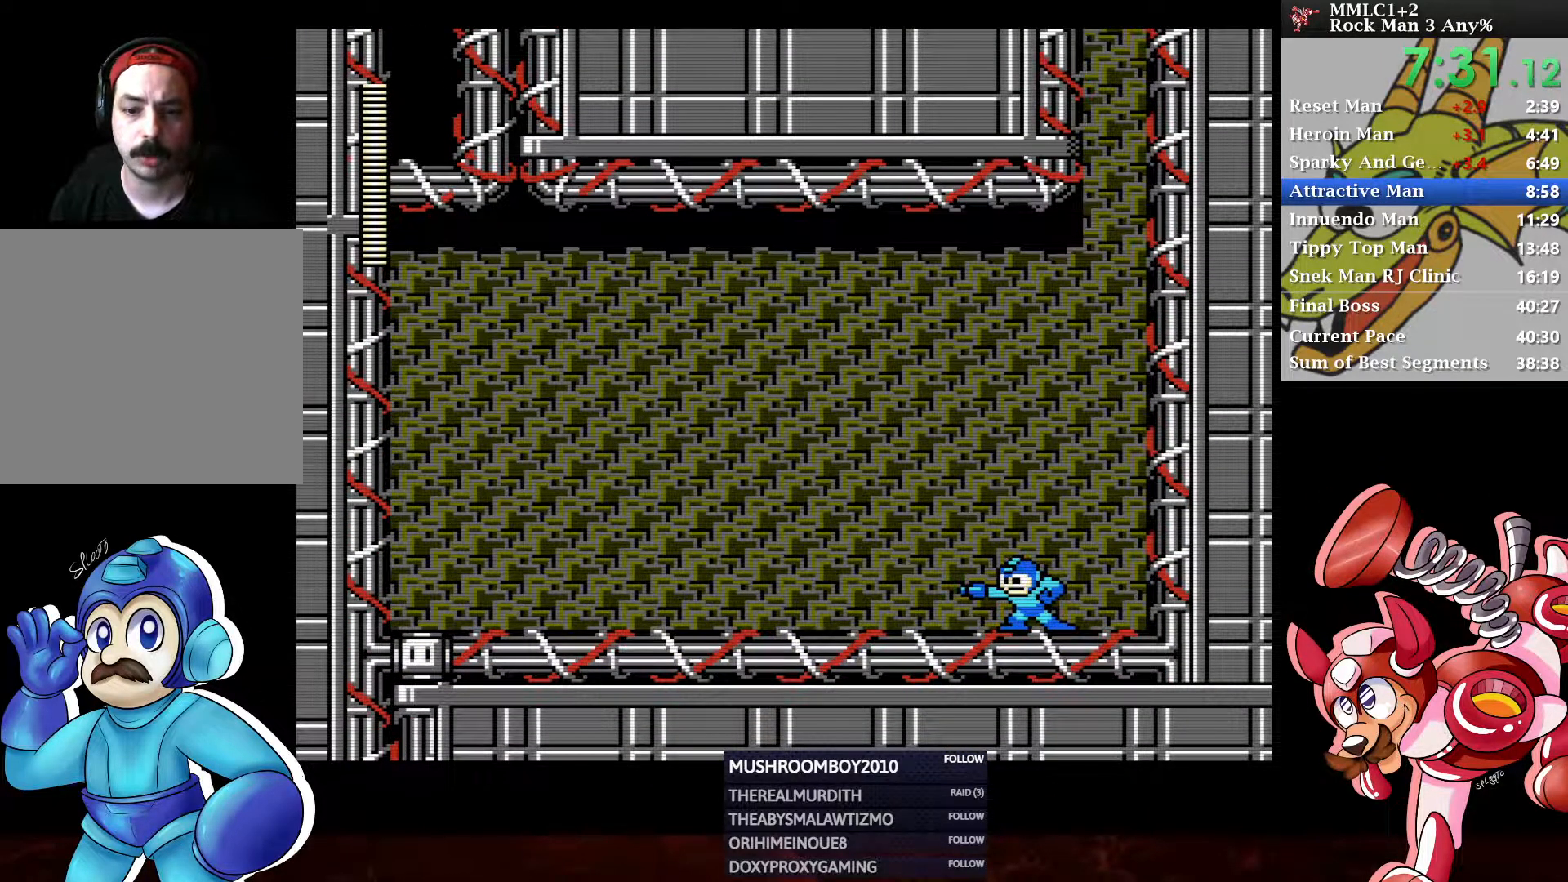
{"buttons": ["Y", "DPAD_LEFT"], "left_stick": "center", "right_stick": "center", "events": []}
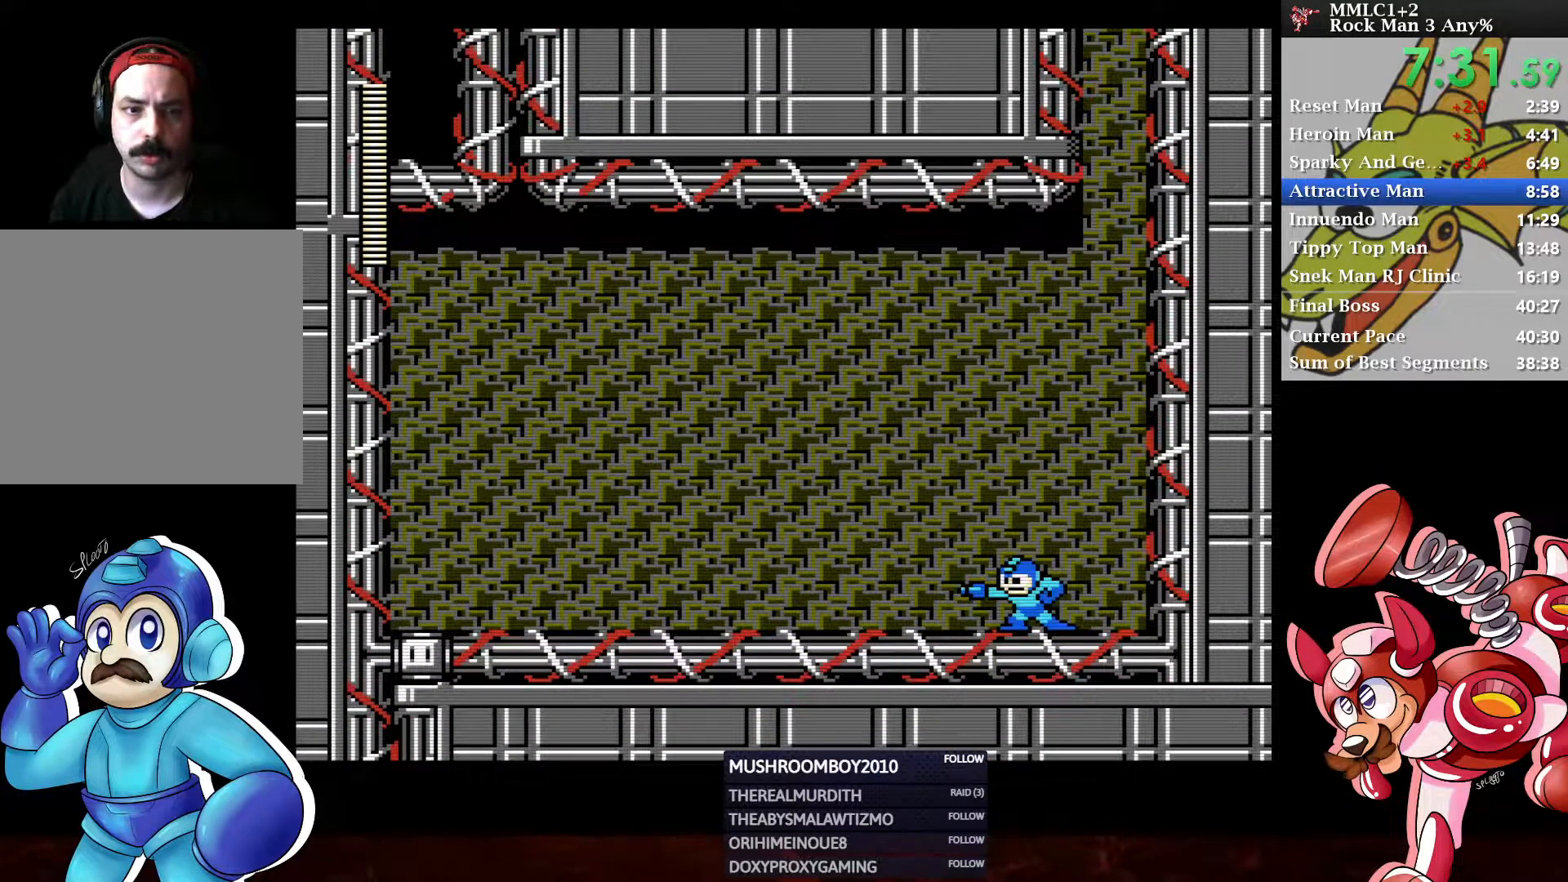
{"buttons": ["Y", "DPAD_LEFT"], "left_stick": "center", "right_stick": "center", "events": []}
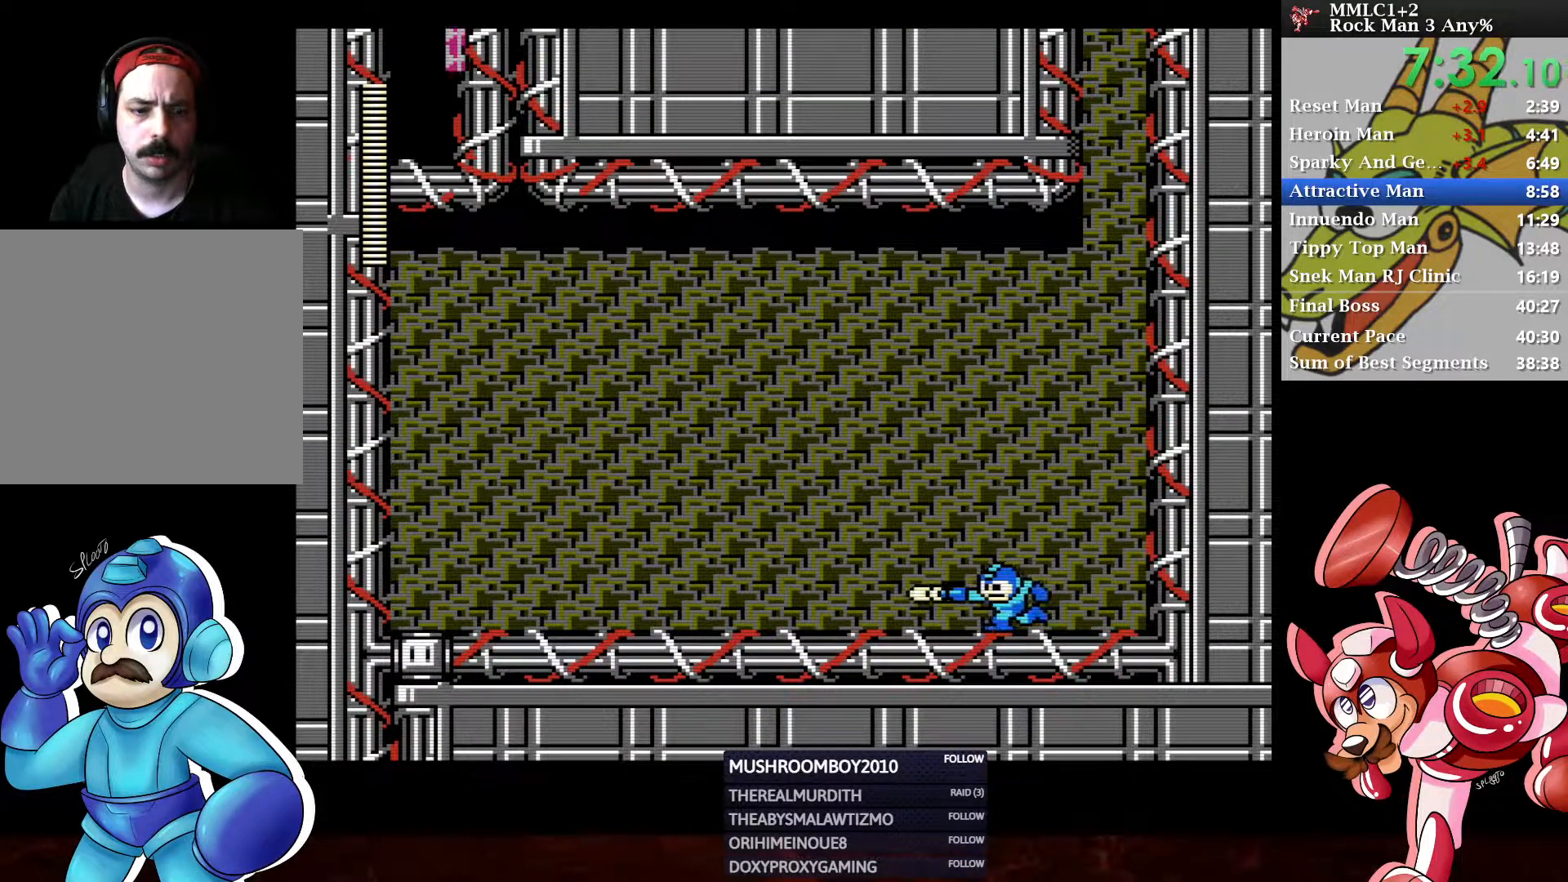
{"buttons": ["A", "DPAD_DOWN", "DPAD_LEFT"], "left_stick": "center", "right_stick": "center", "events": [[183, "DPAD_DOWN", "down"], [217, "Y", "up"], [283, "A", "down"]]}
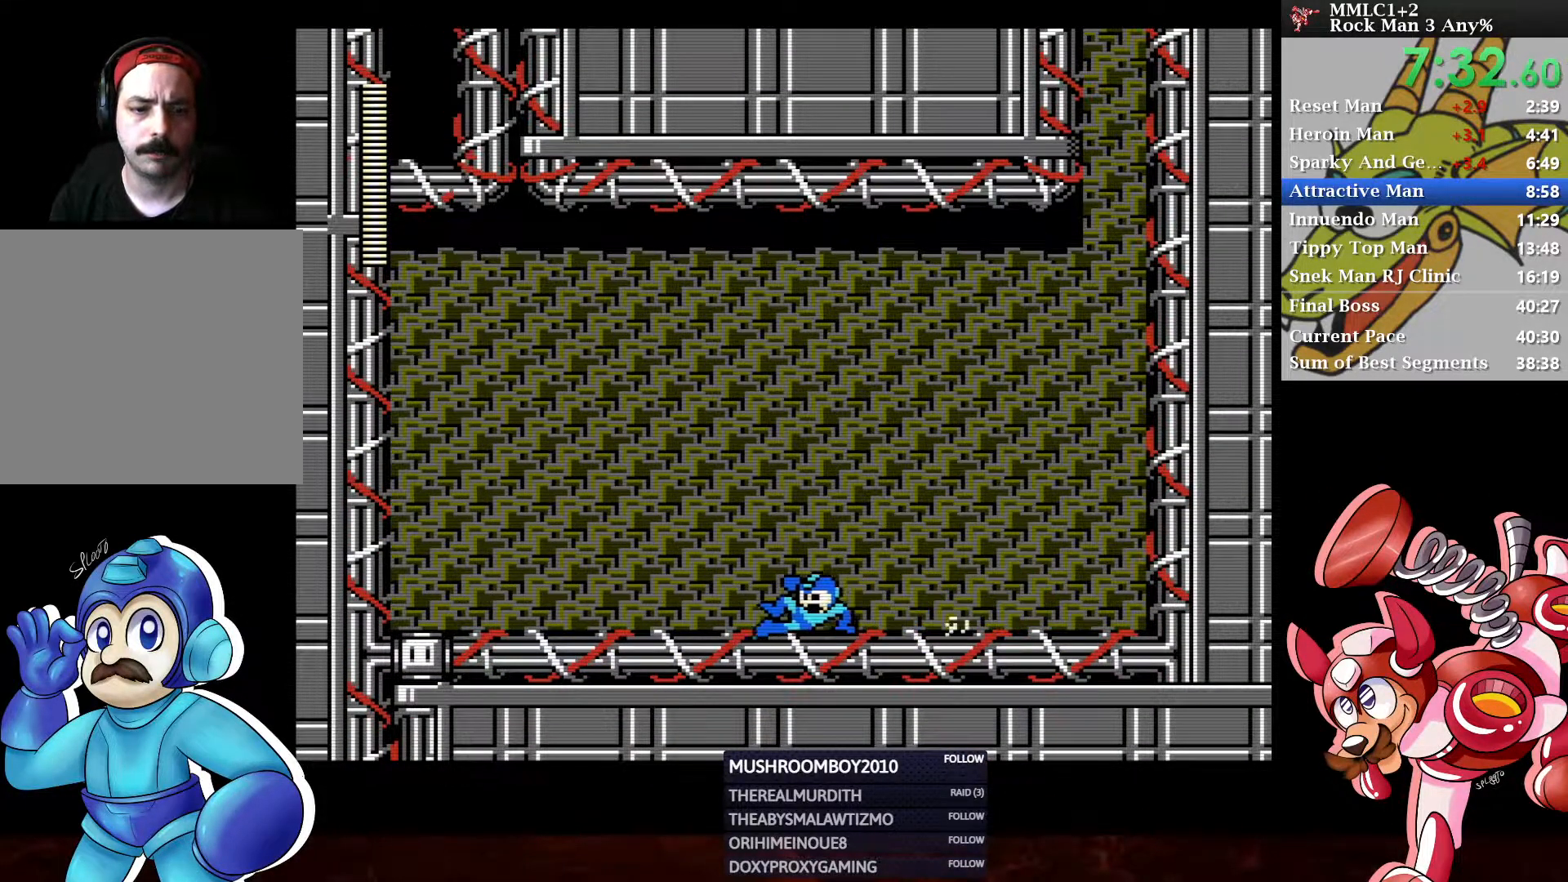
{"buttons": ["DPAD_LEFT"], "left_stick": "center", "right_stick": "center", "events": [[33, "A", "up"], [133, "A", "down"], [333, "A", "up"], [333, "DPAD_DOWN", "up"]]}
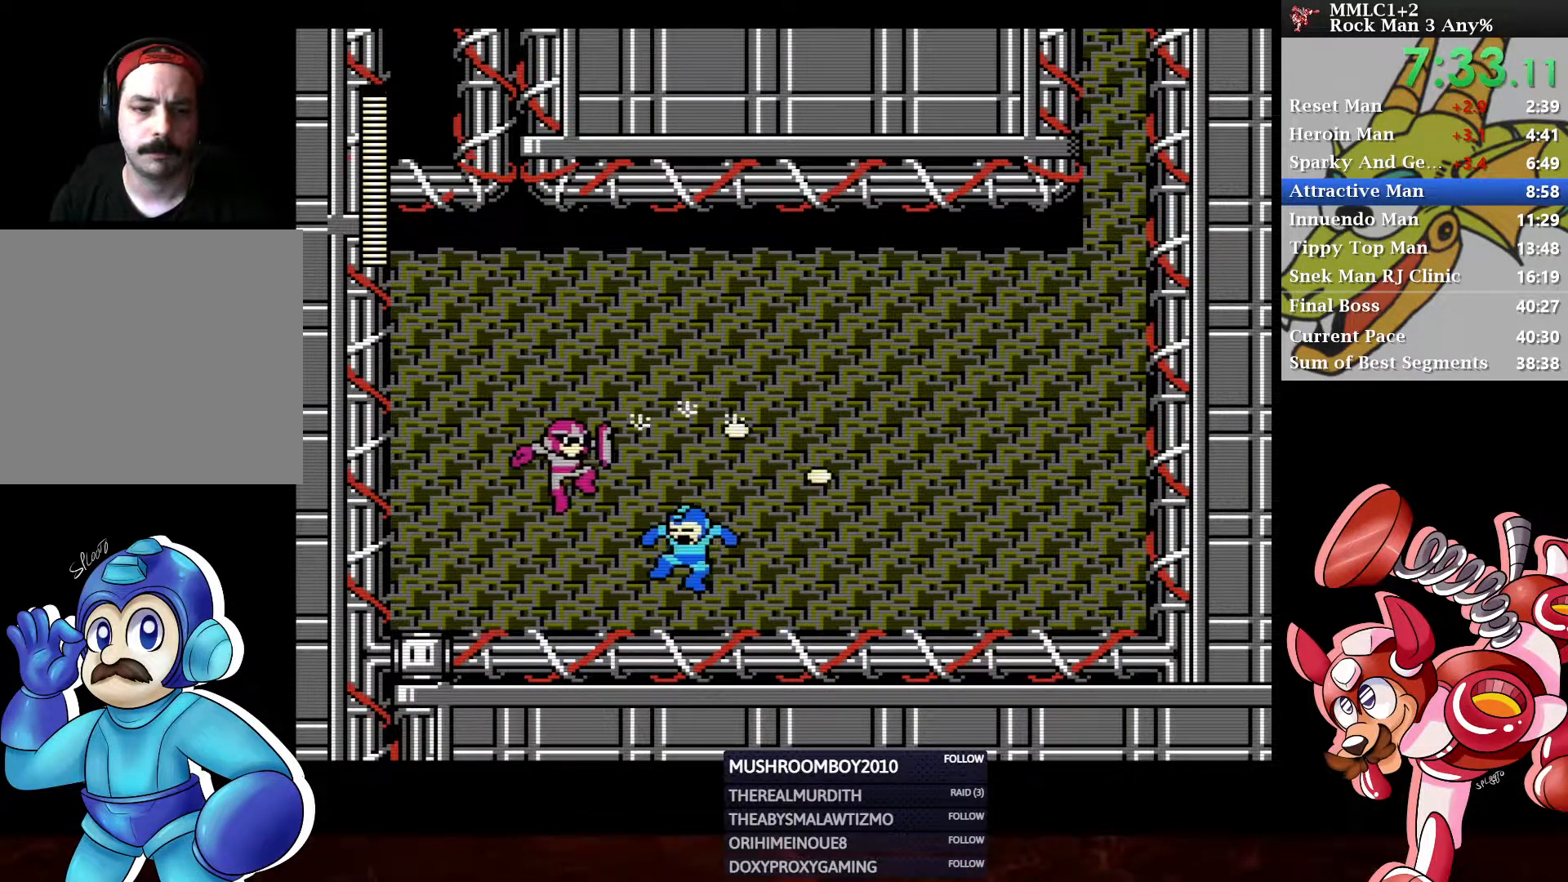
{"buttons": ["A", "DPAD_LEFT"], "left_stick": "center", "right_stick": "center", "events": [[167, "DPAD_LEFT", "up"], [233, "DPAD_LEFT", "down"], [500, "A", "down"]]}